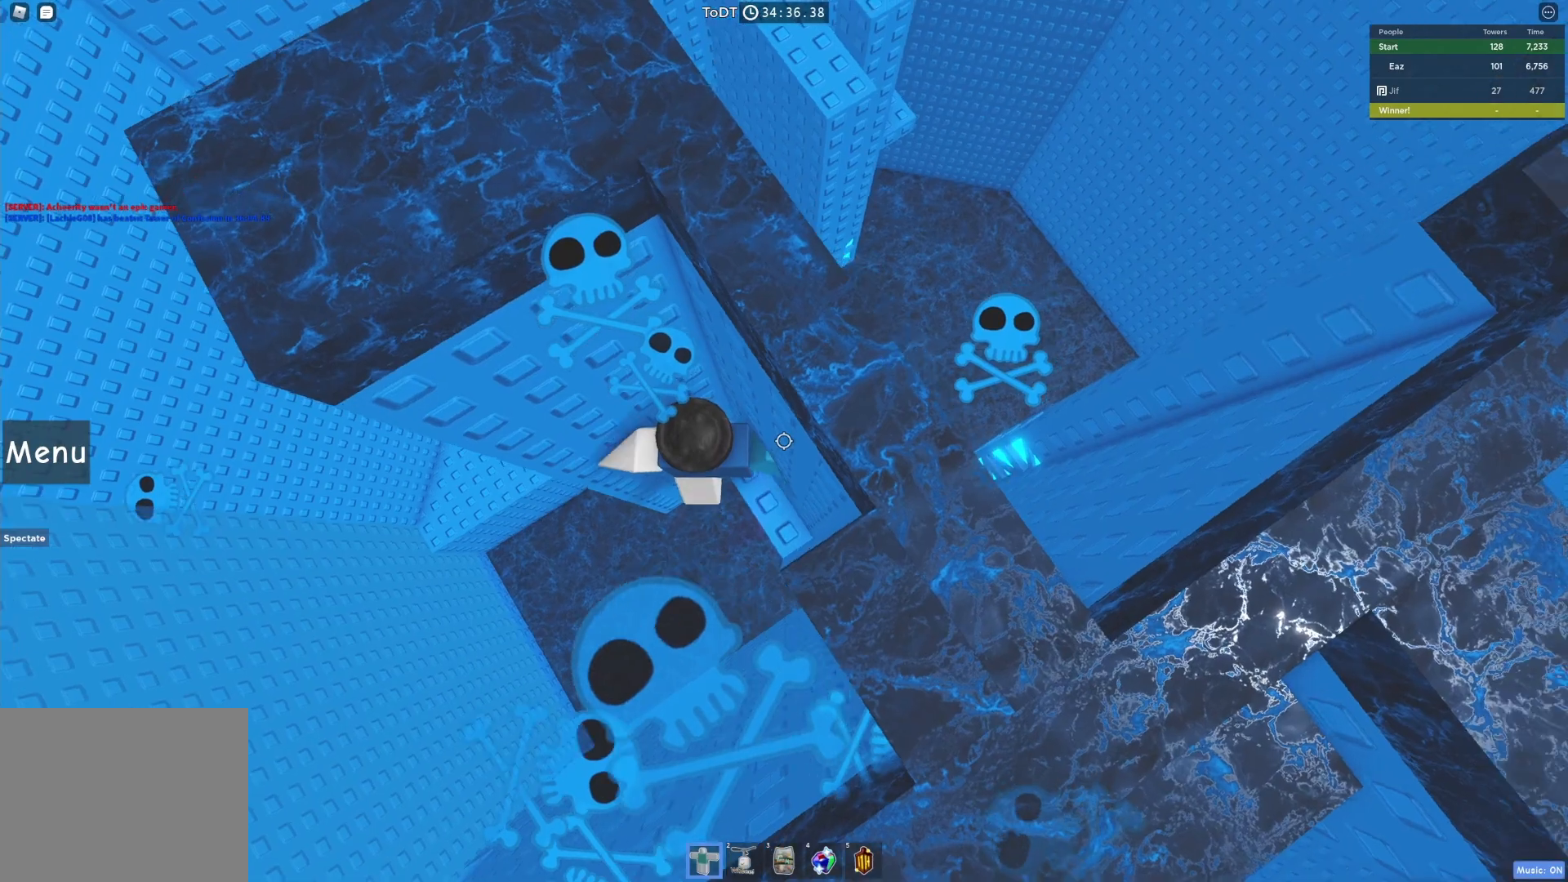
Gameplay with keyboard; each line is a JSON object with the keys held at the frame after it. "events" lists presses ("down") and releases ("up") of "a", "ctrl", "d", "e", "q", "s", "shift", "space" and "w" between this image and that frame as [ms after this image, input, new state], when the widget could be followed in between. No other keys are recorded. Mouse input is not recorded.
{"keys": ["a", "space"], "events": [[183, "w", "down"], [250, "w", "up"], [350, "a", "down"], [483, "space", "down"]]}
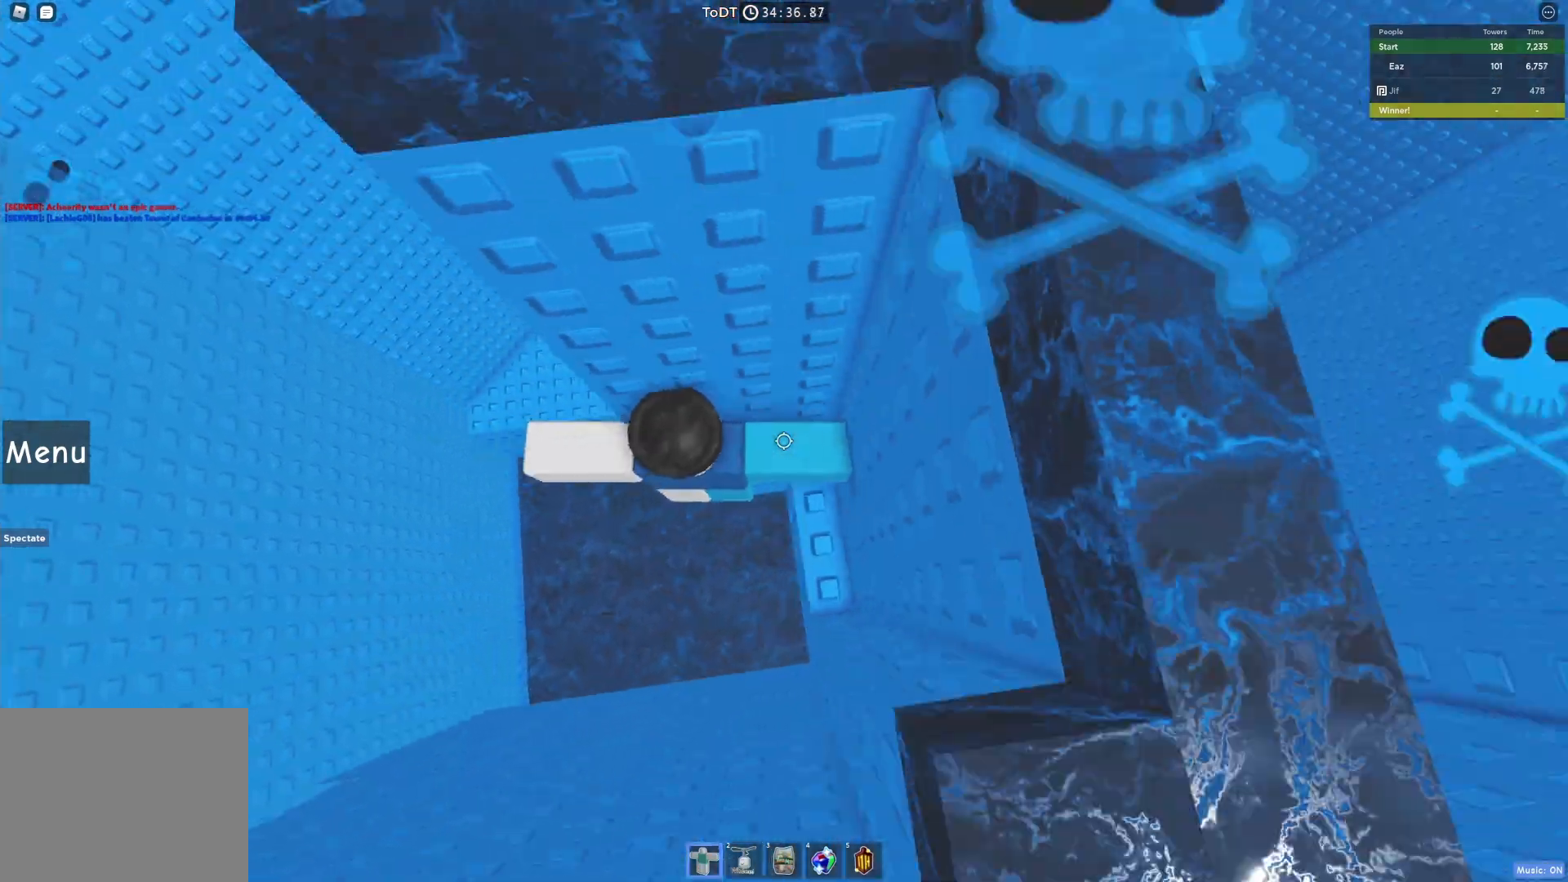
{"keys": ["a"], "events": [[67, "space", "up"]]}
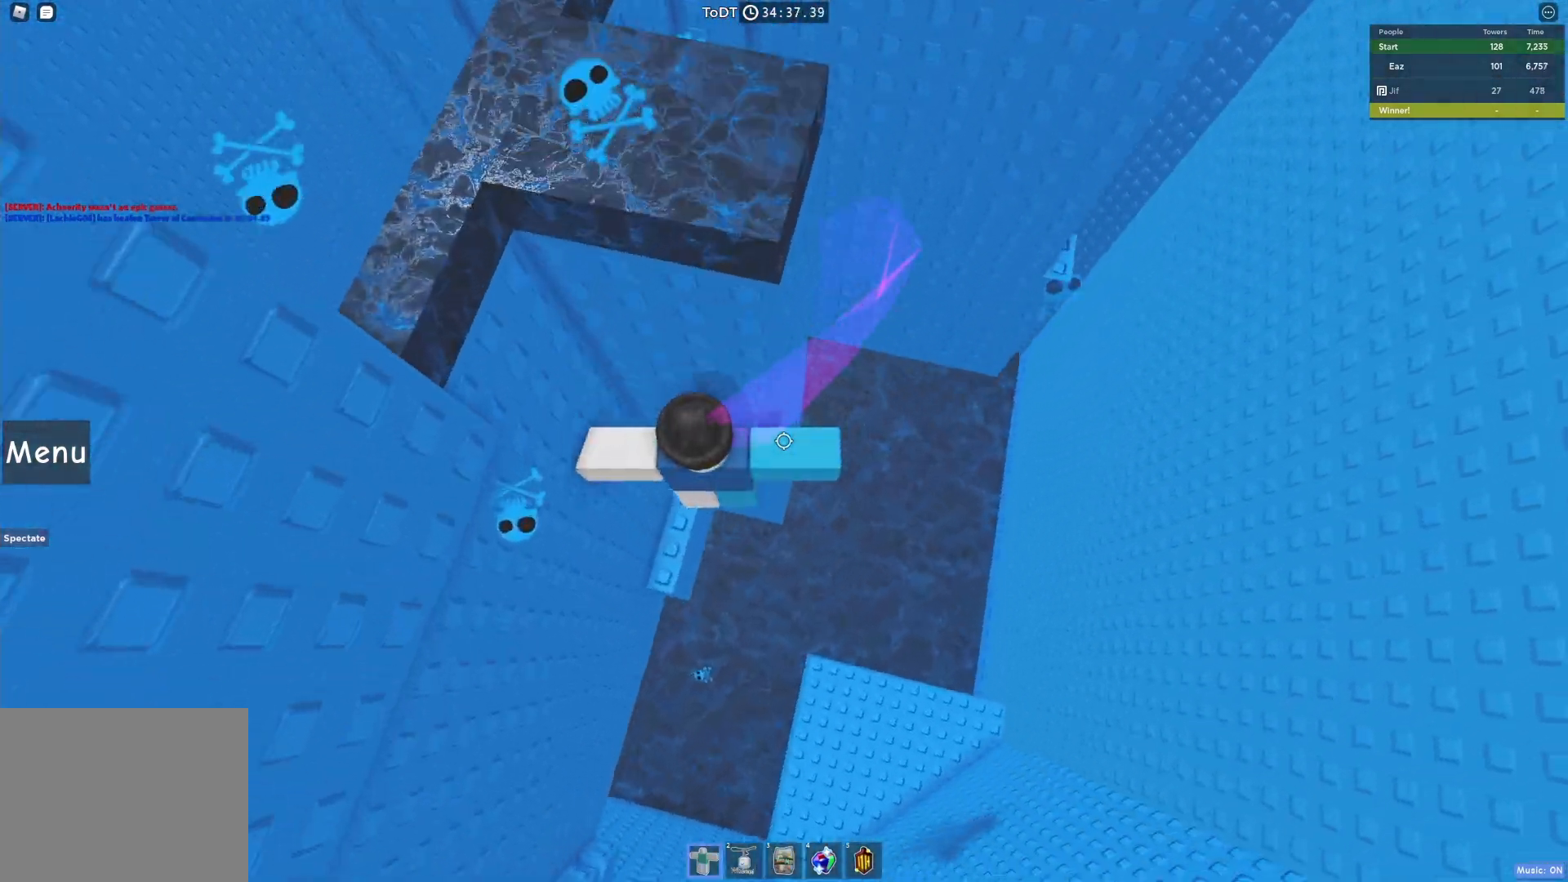
{"keys": ["a", "w"], "events": [[133, "w", "down"], [317, "w", "up"], [333, "a", "up"], [467, "a", "down"], [467, "w", "down"]]}
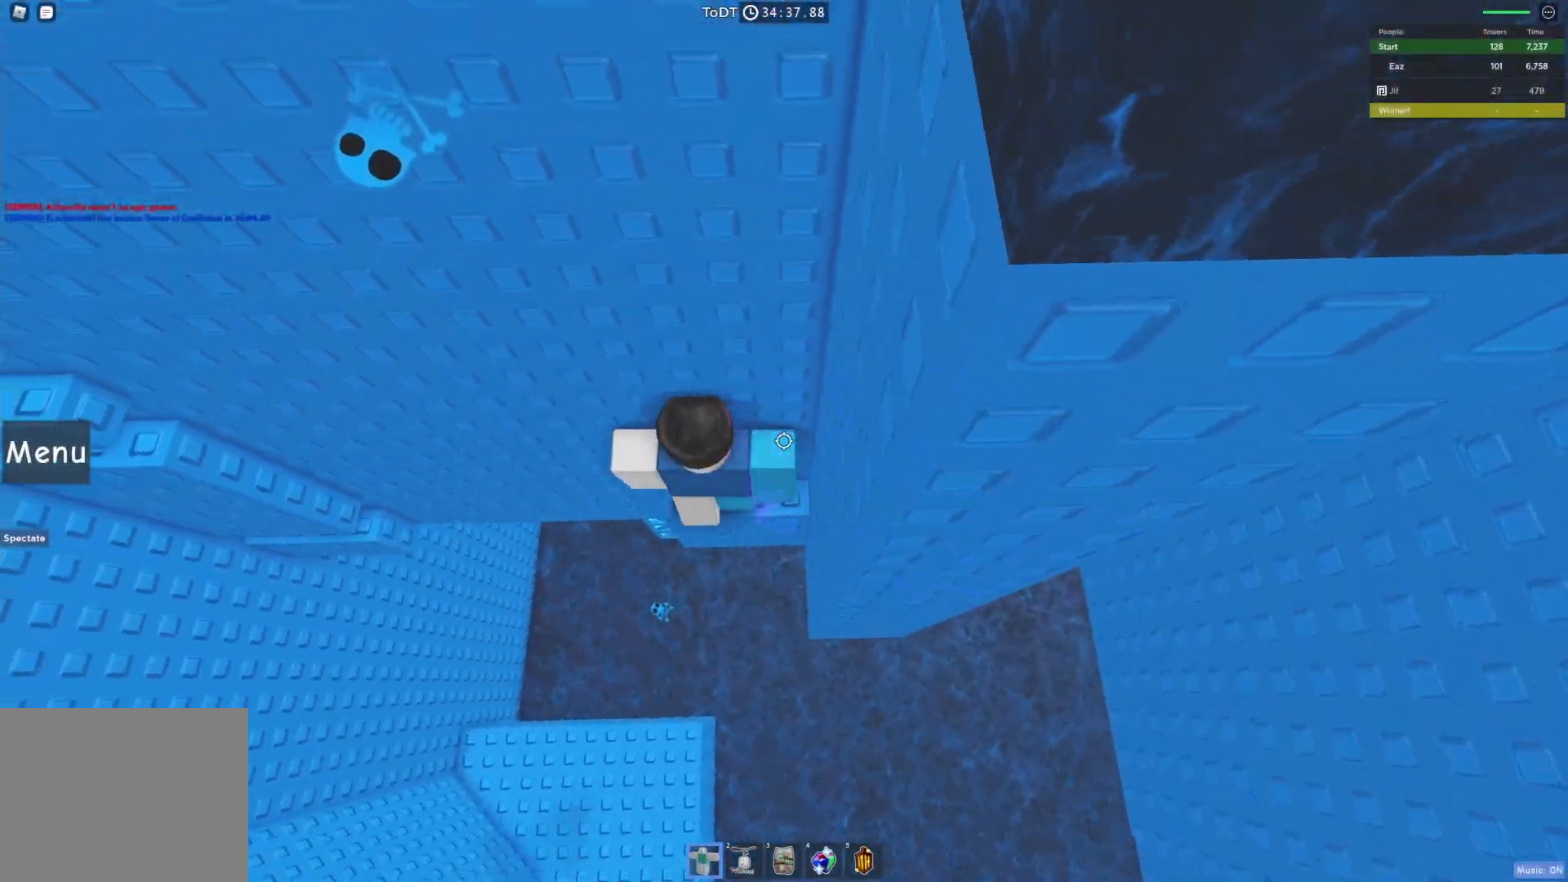
{"keys": ["a", "space"], "events": [[83, "a", "up"], [100, "w", "up"], [317, "a", "down"], [467, "space", "down"]]}
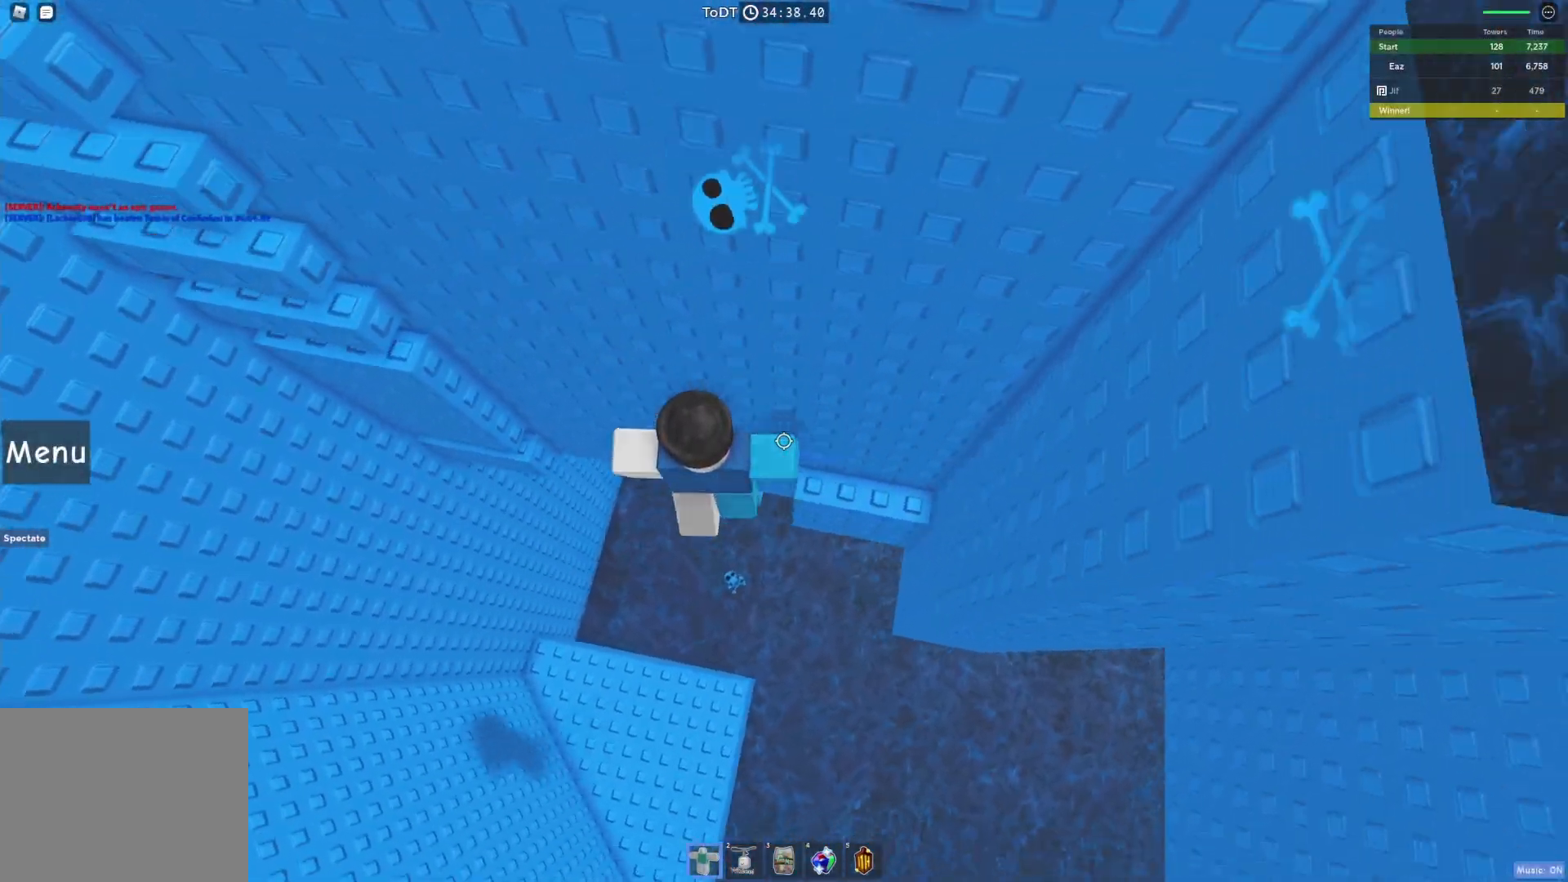
{"keys": ["a", "w"], "events": [[83, "space", "up"], [350, "w", "down"]]}
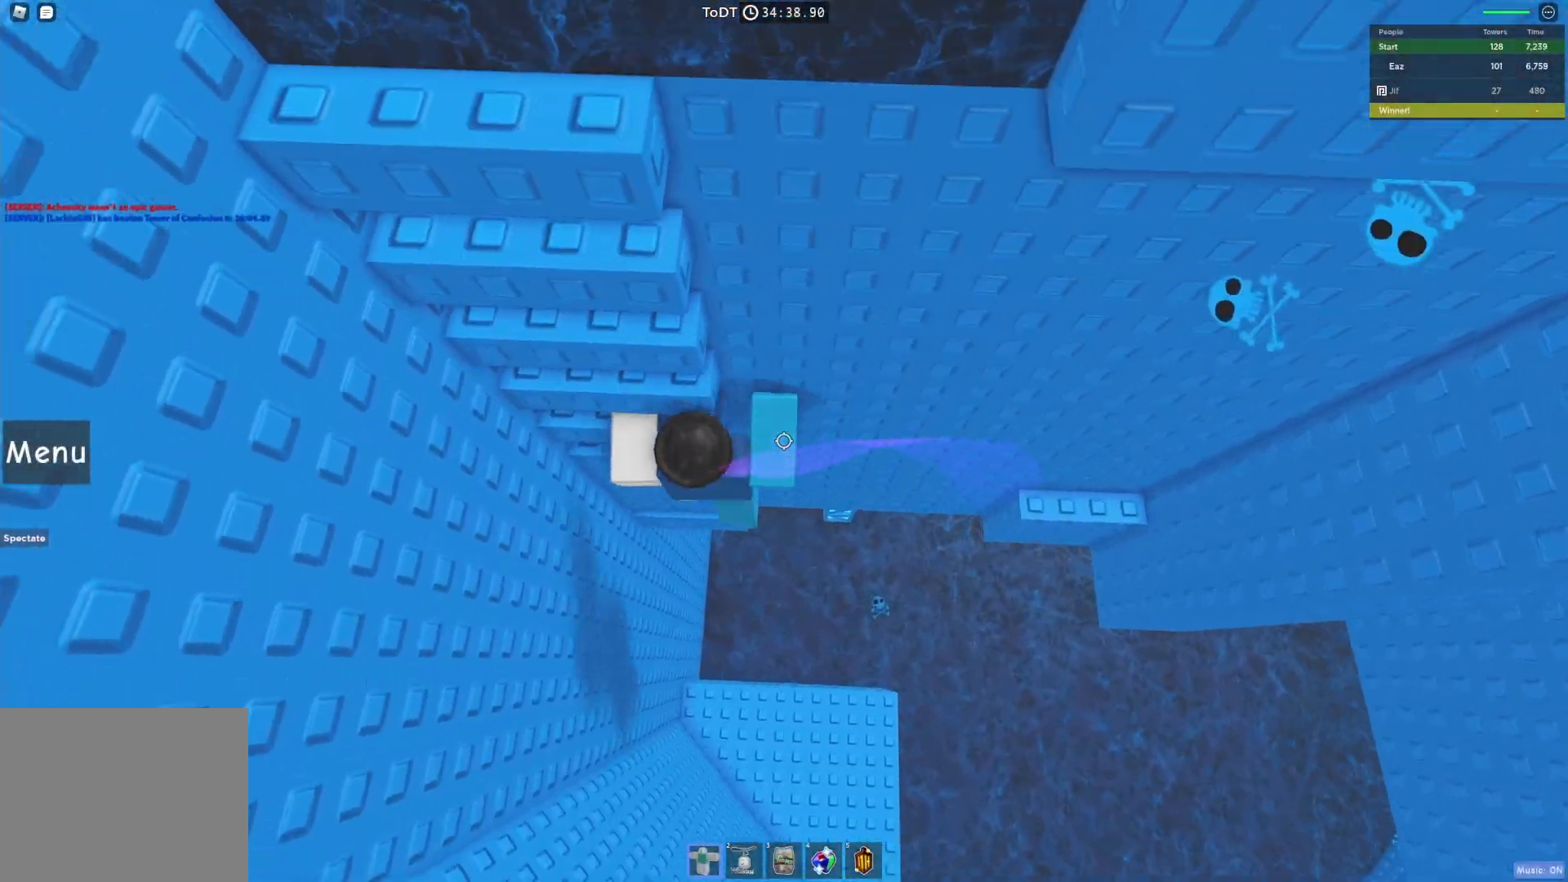
{"keys": ["w"], "events": [[417, "a", "up"]]}
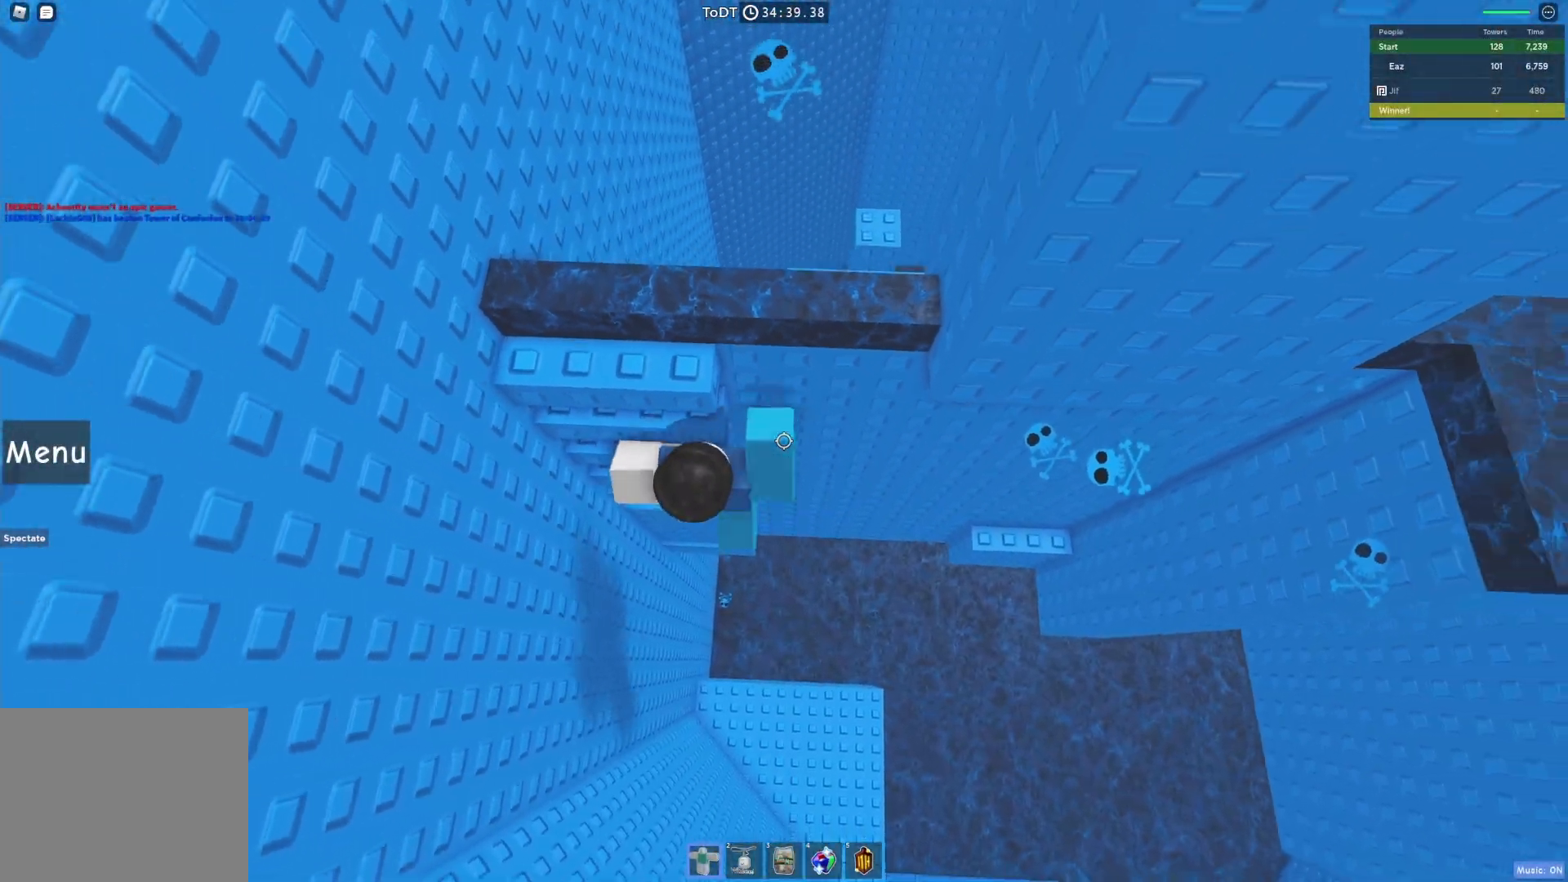
{"keys": [], "events": [[467, "w", "up"]]}
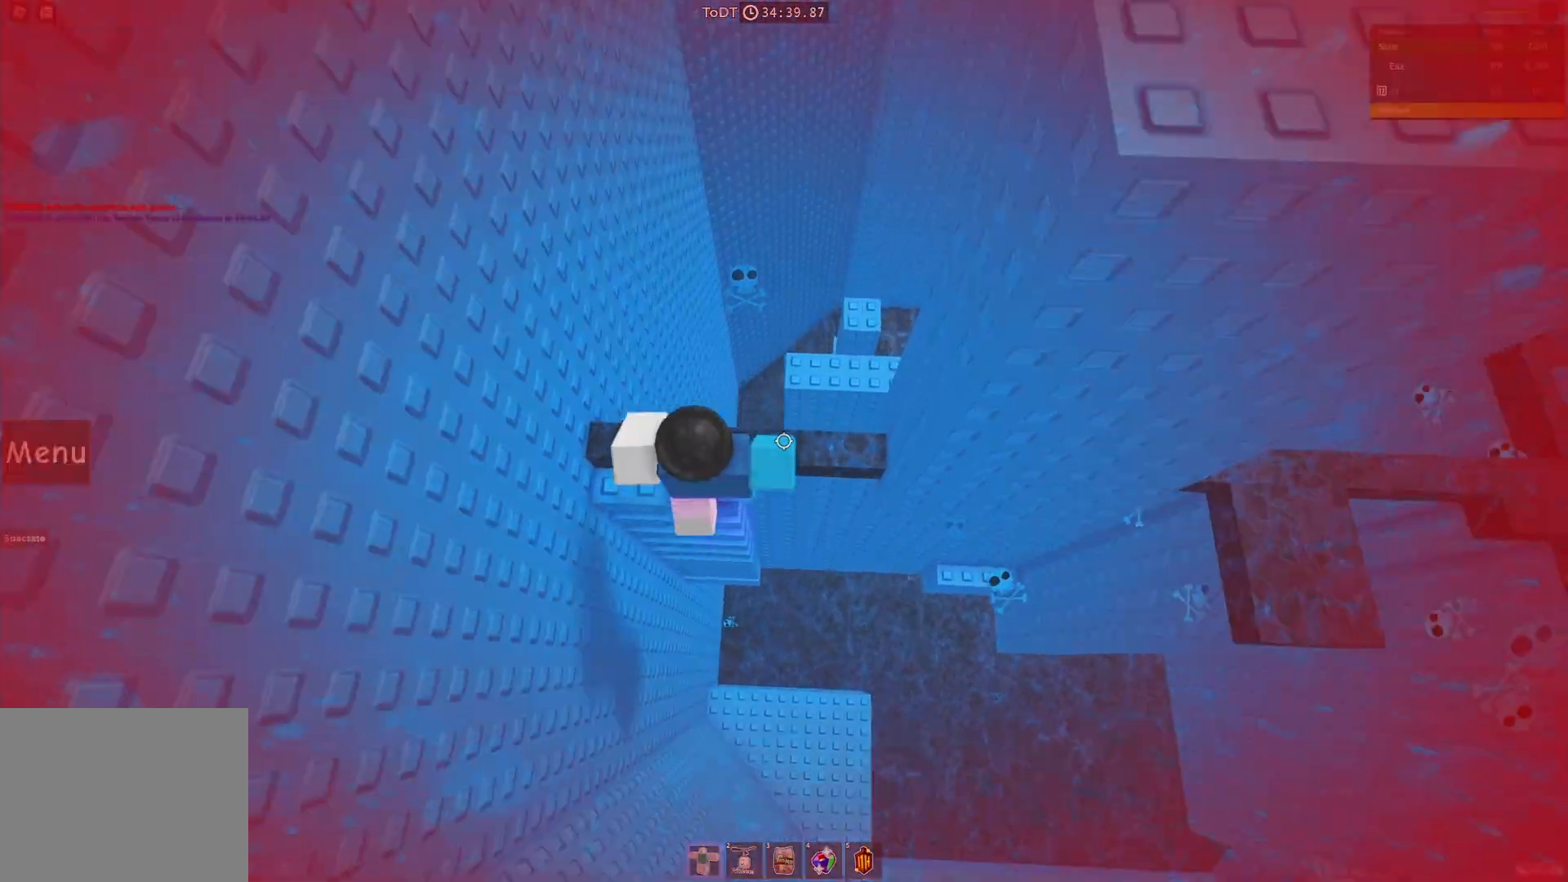
{"keys": ["w"], "events": [[183, "space", "down"], [317, "space", "up"], [317, "w", "down"]]}
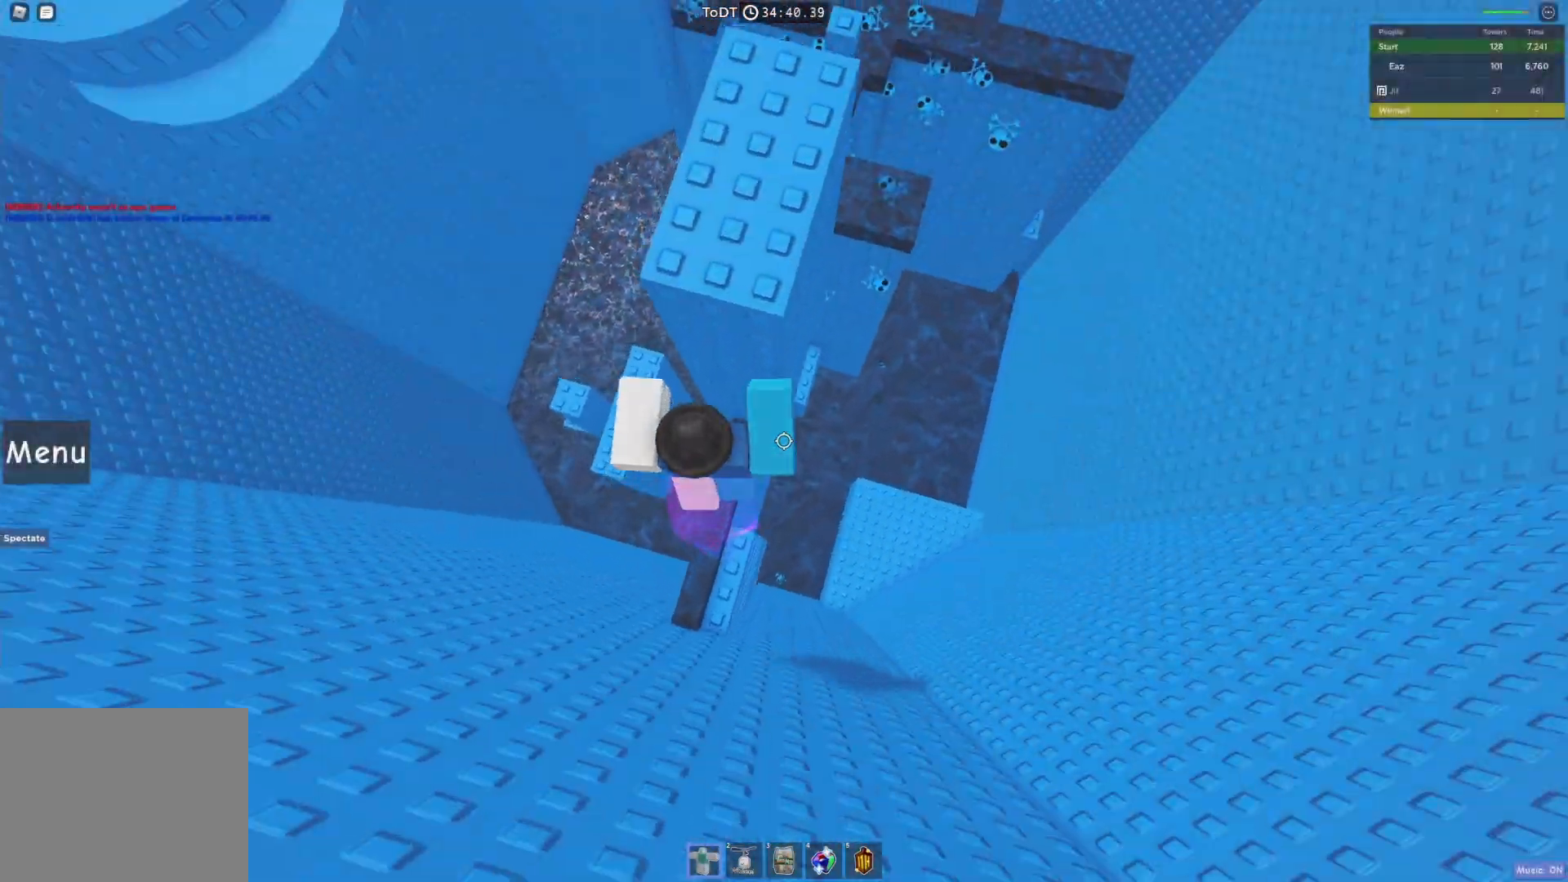
{"keys": ["d"], "events": [[83, "w", "up"], [367, "d", "down"]]}
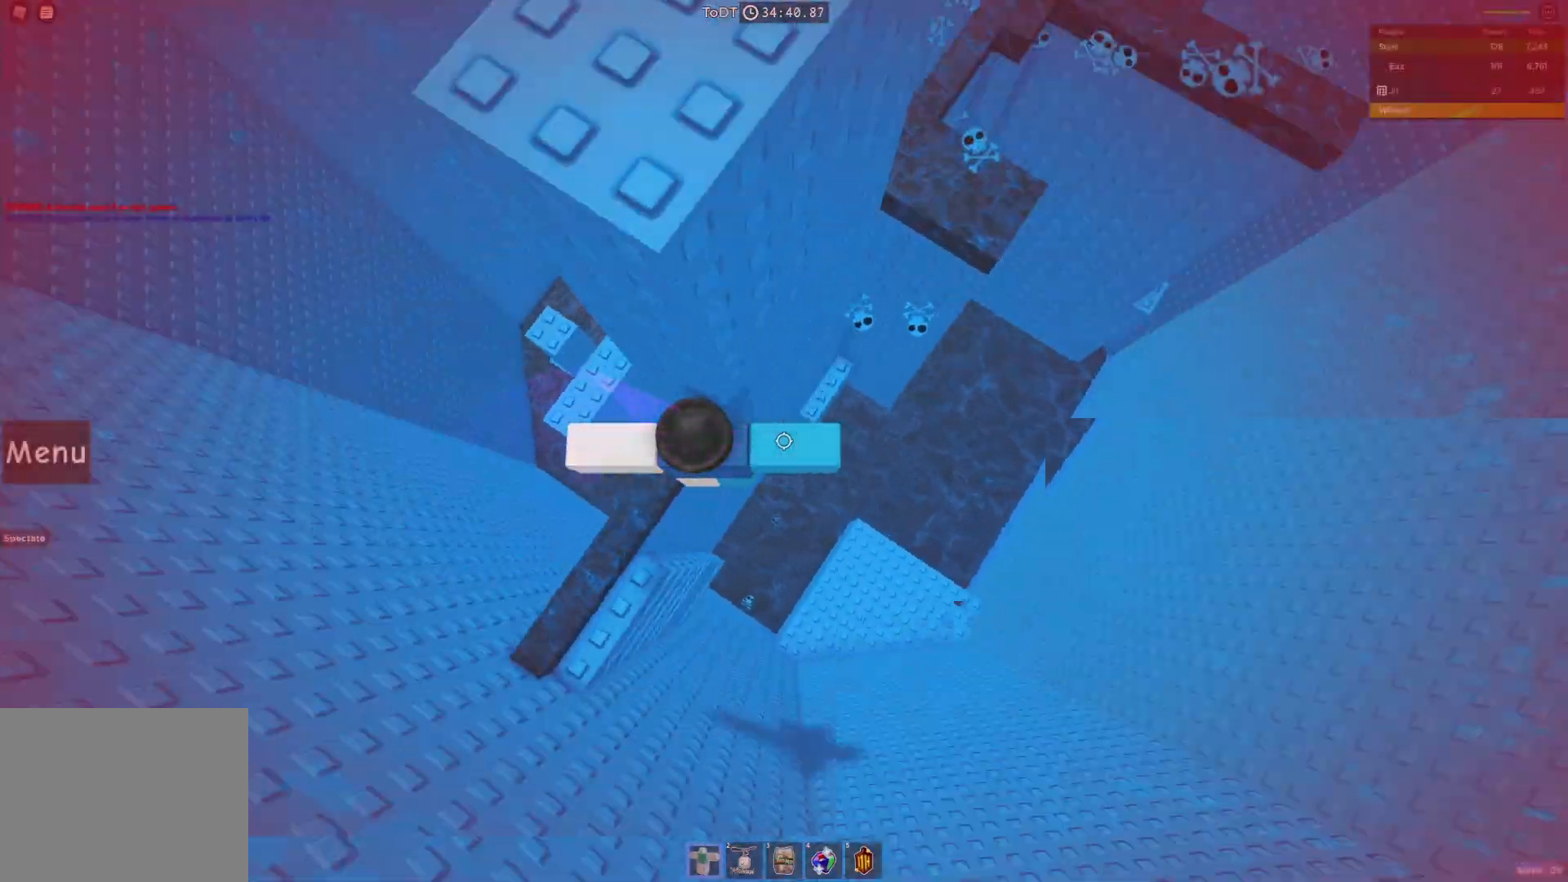
{"keys": ["d"], "events": [[50, "space", "down"], [133, "space", "up"]]}
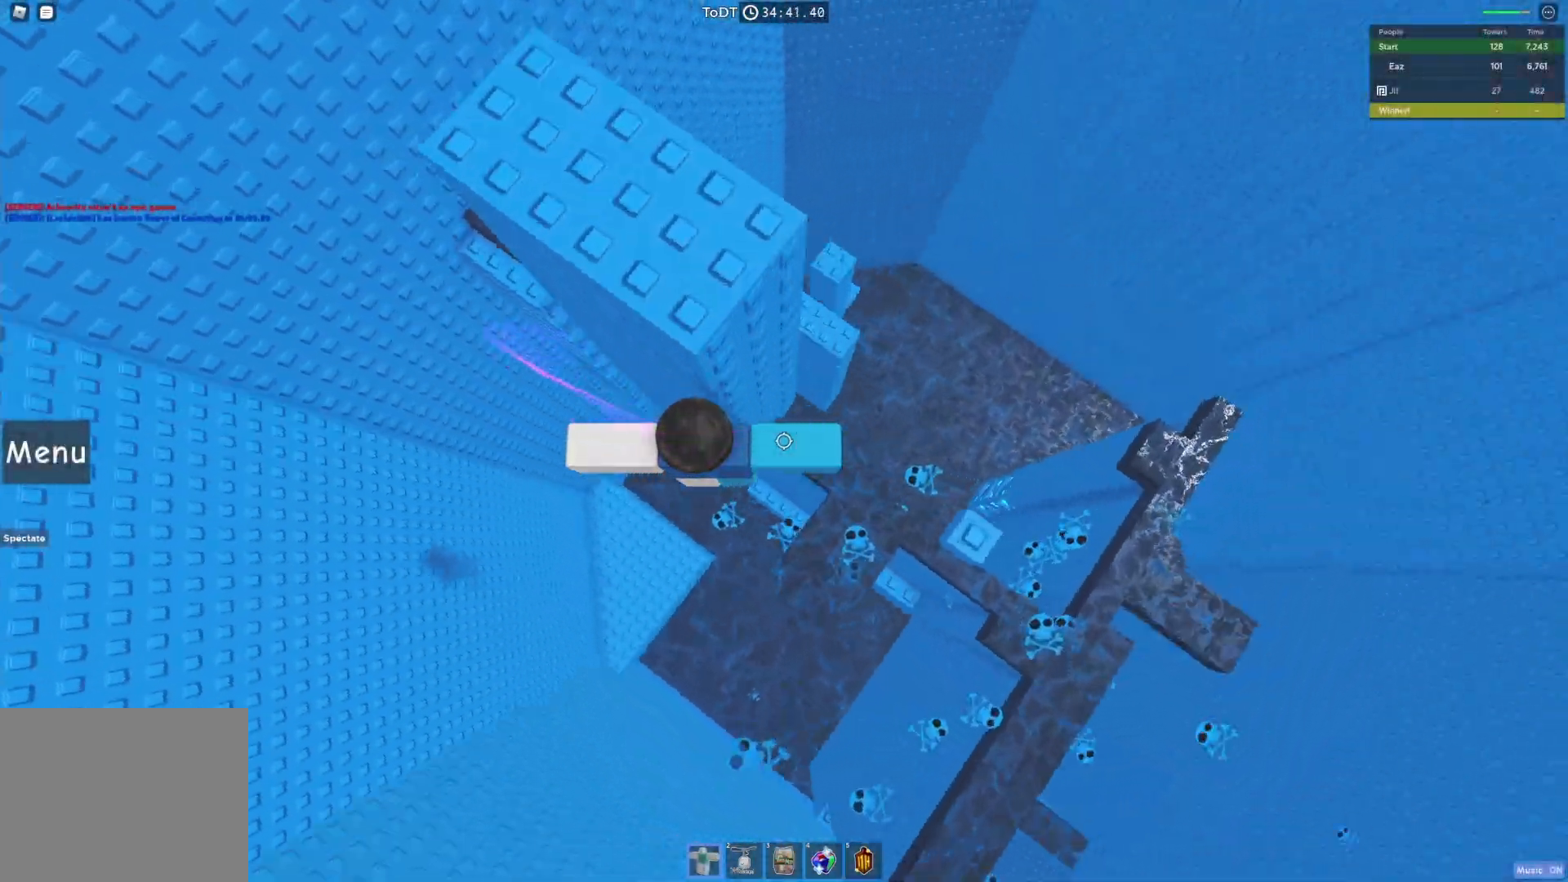
{"keys": [], "events": [[83, "space", "down"], [167, "d", "up"], [200, "space", "up"]]}
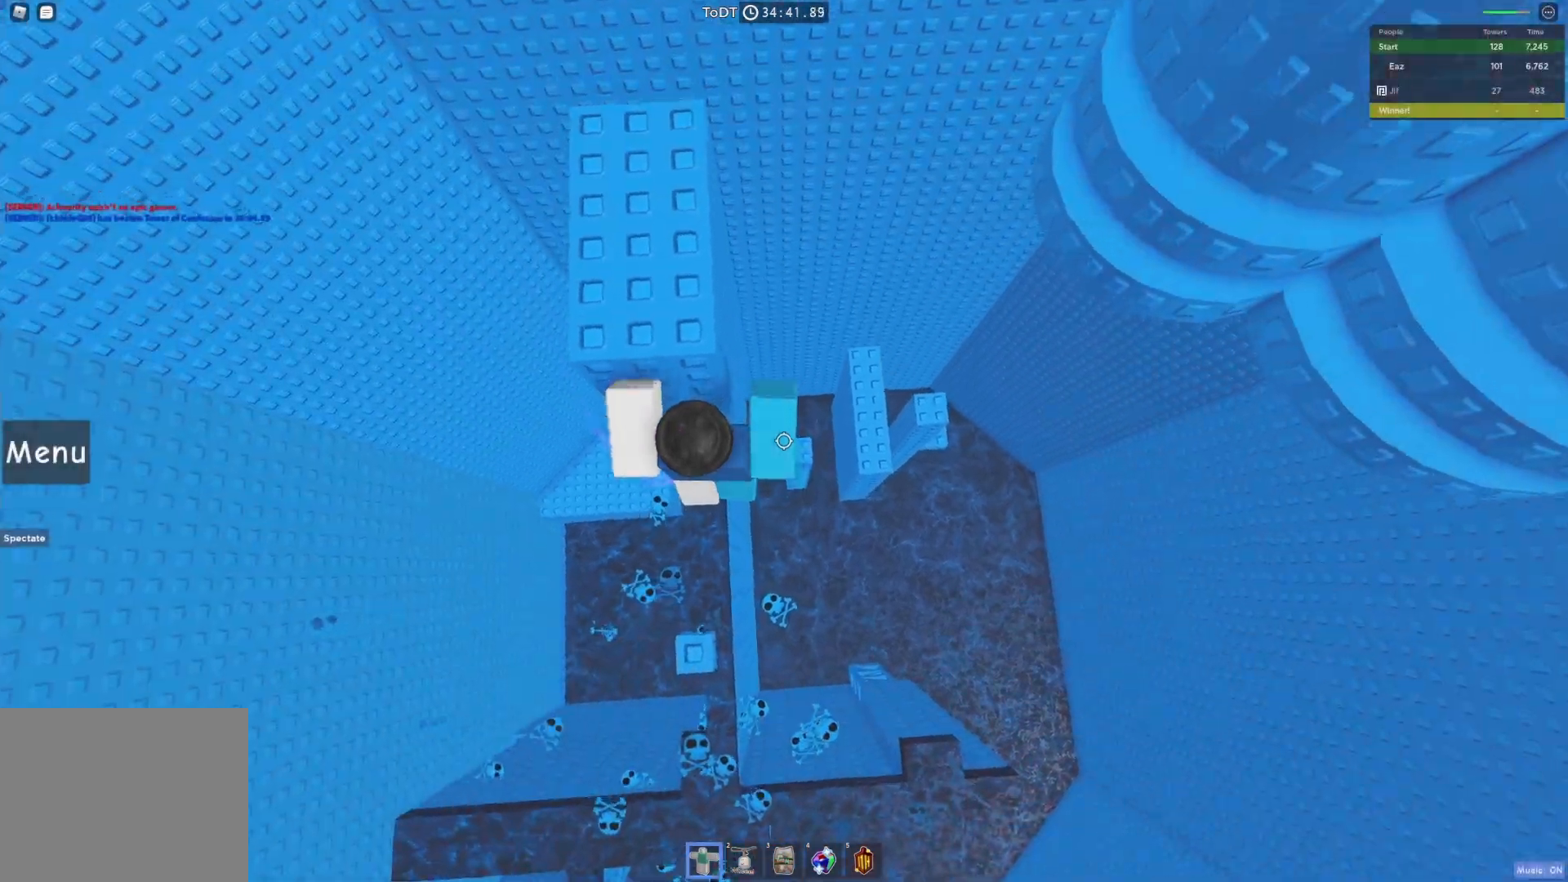
{"keys": [], "events": [[150, "space", "down"], [183, "s", "down"], [350, "space", "up"], [467, "s", "up"]]}
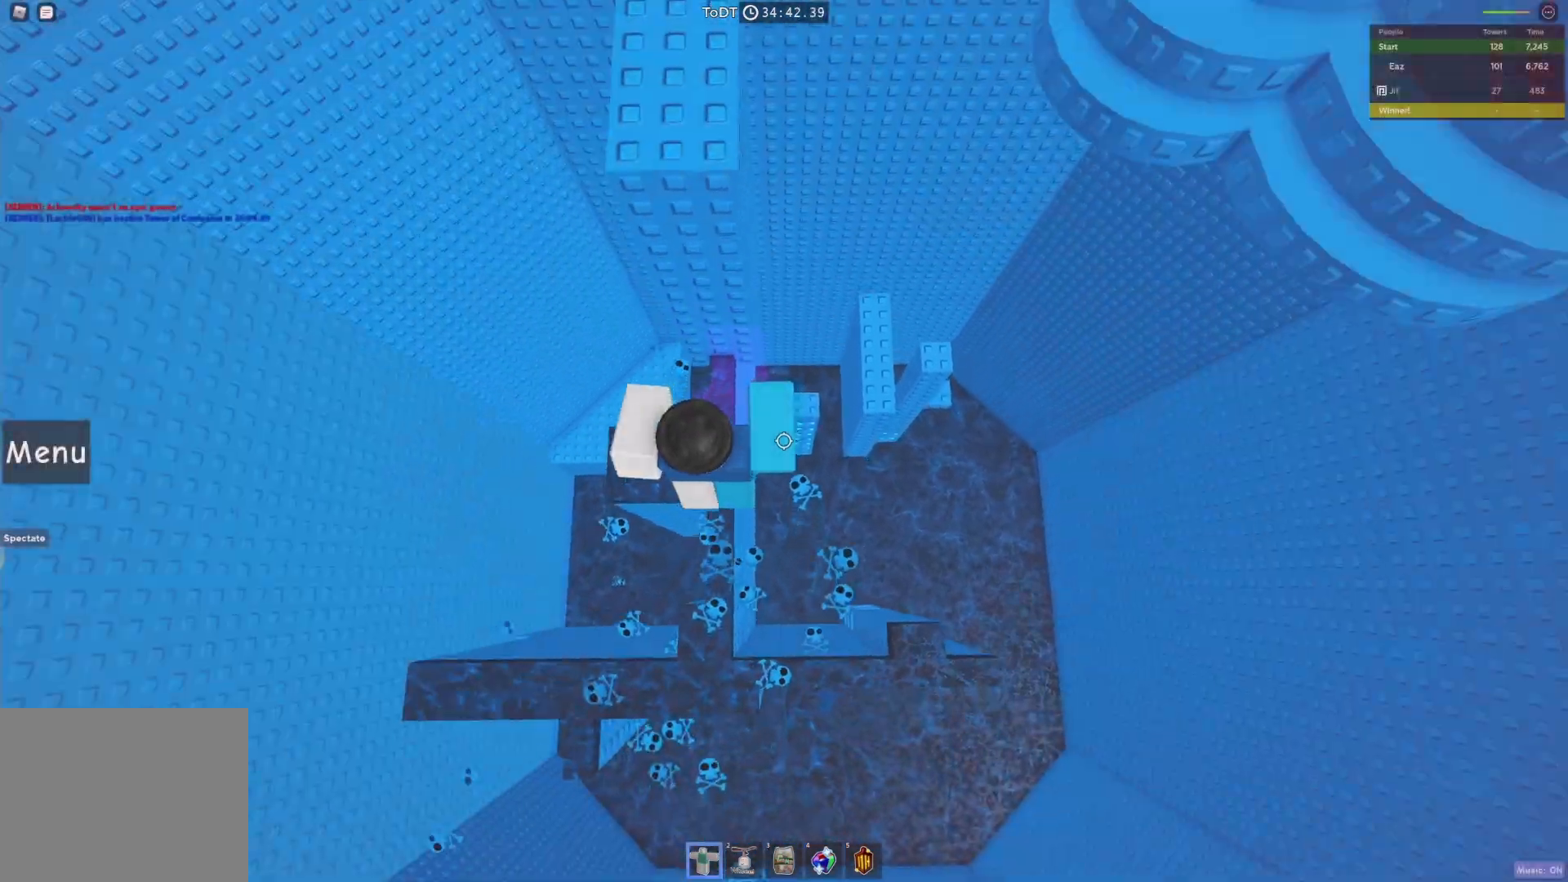
{"keys": ["w"], "events": [[83, "w", "down"], [167, "space", "down"], [333, "space", "up"]]}
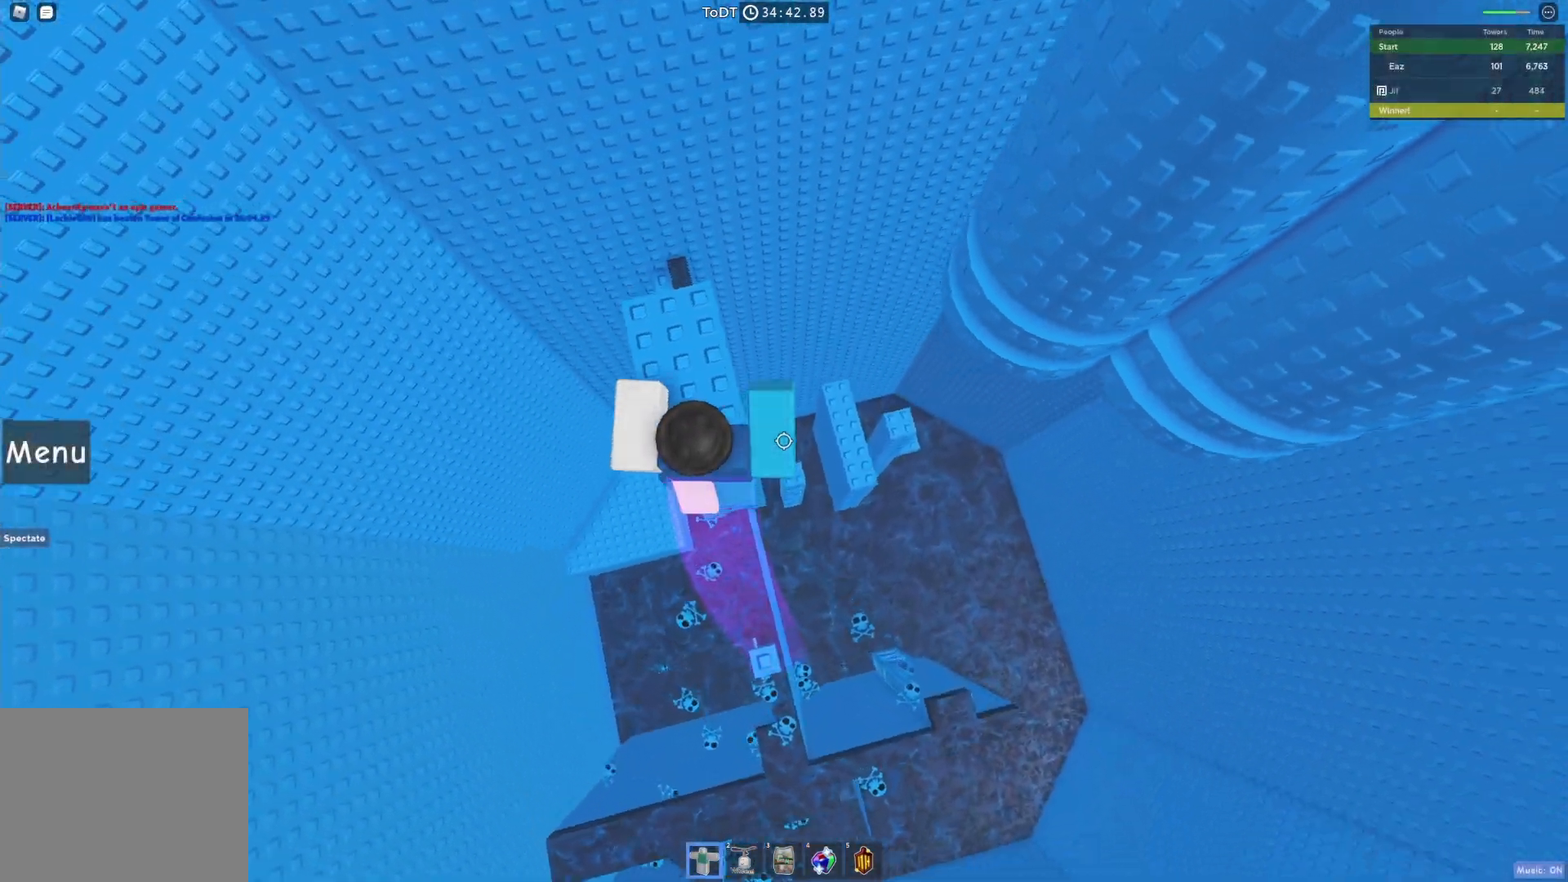
{"keys": ["d", "space"], "events": [[133, "w", "up"], [267, "d", "down"], [400, "space", "down"]]}
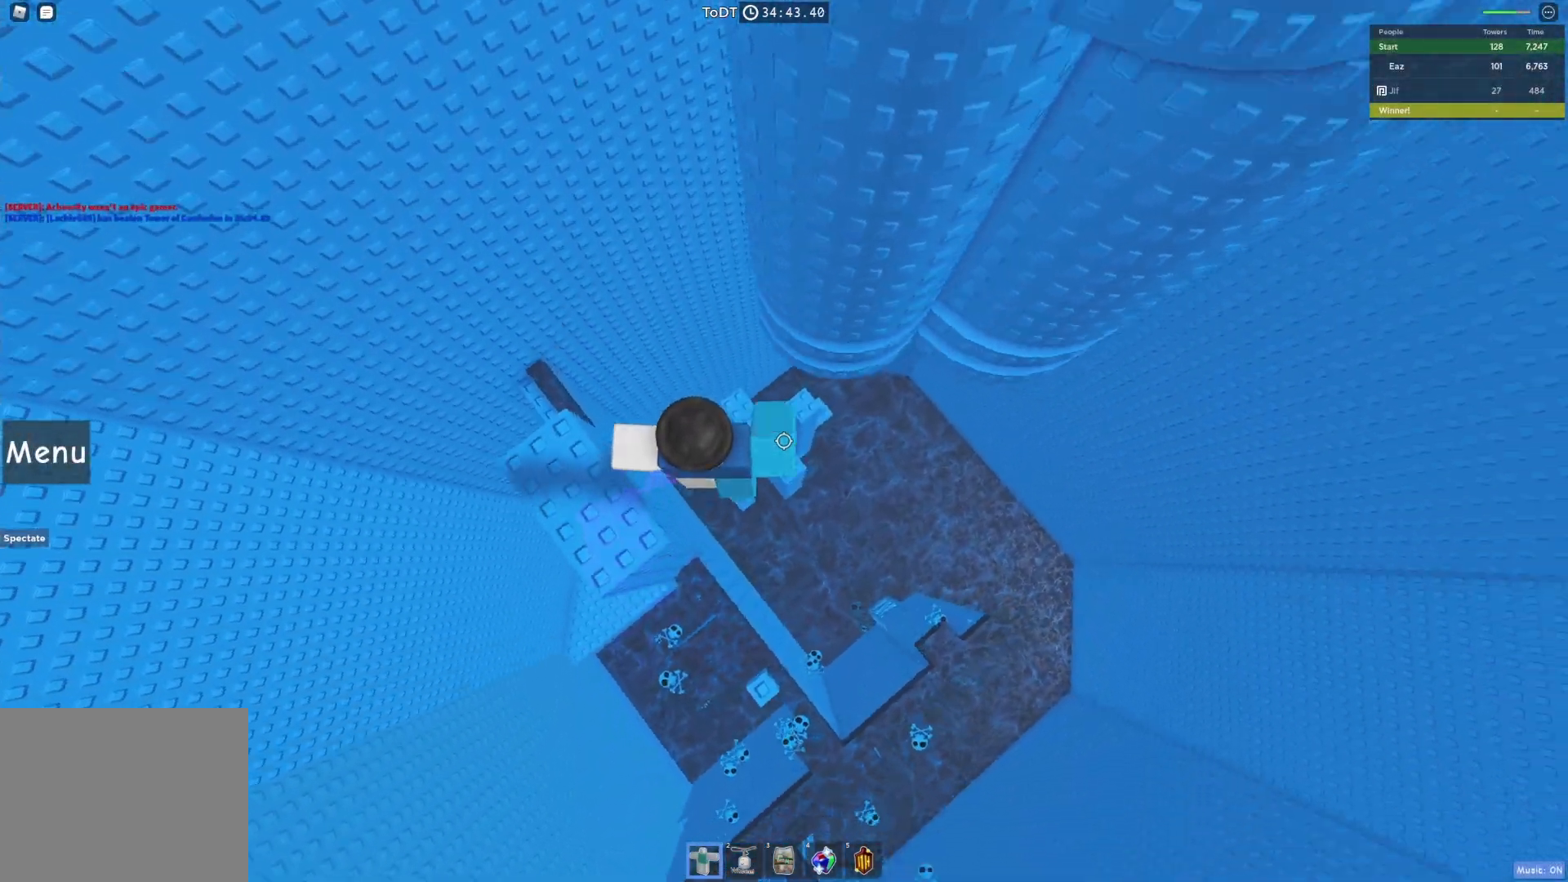
{"keys": ["w"], "events": [[33, "w", "down"], [67, "space", "up"], [233, "d", "up"]]}
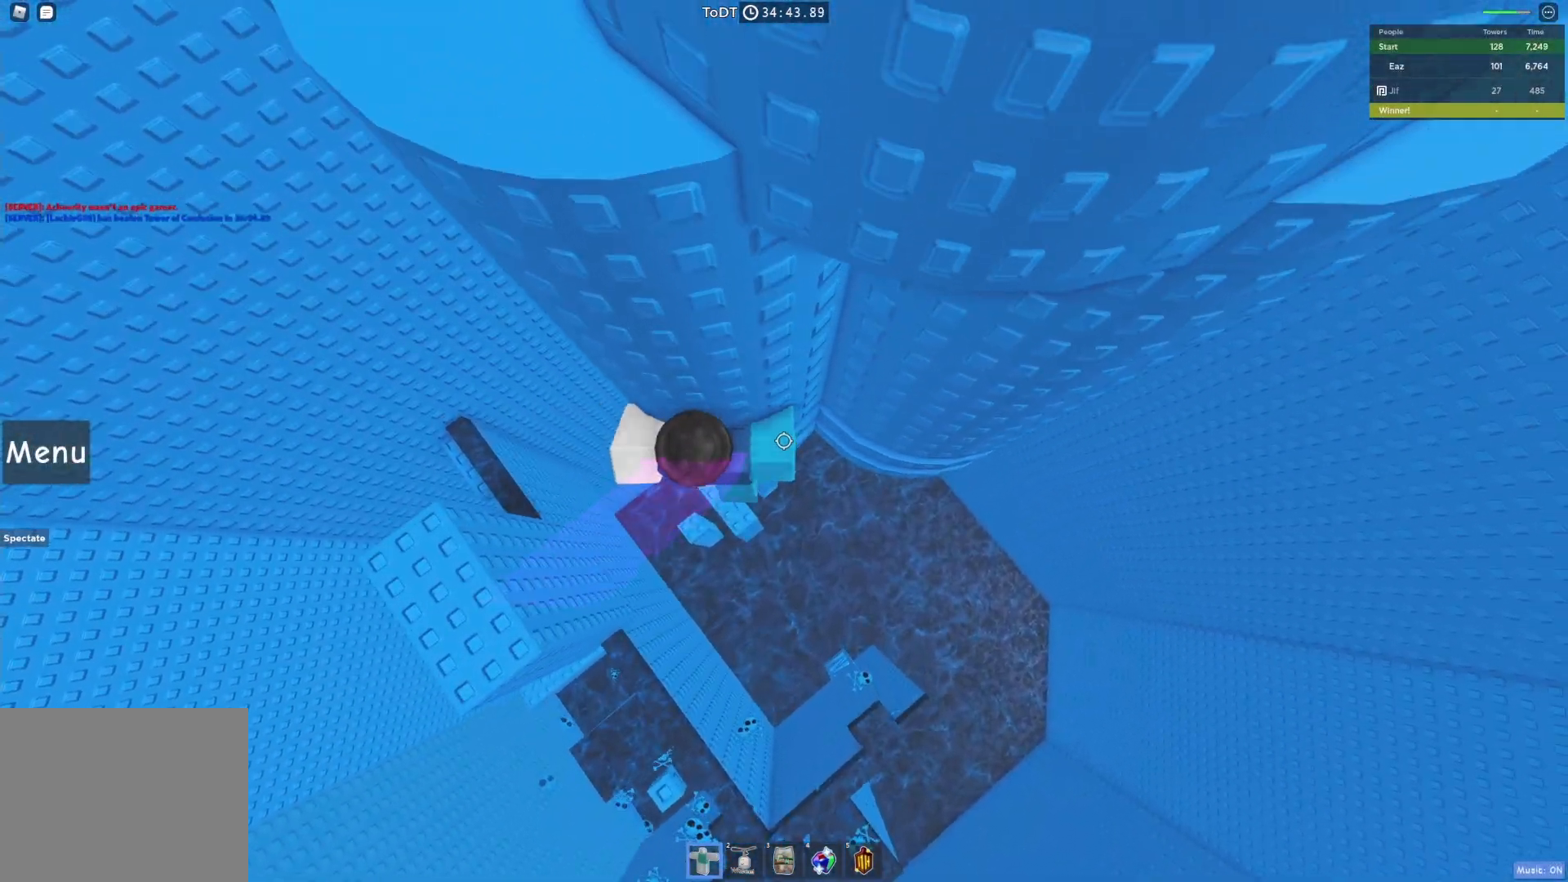
{"keys": ["d", "shift", "space", "w"], "events": [[17, "w", "up"], [183, "shift", "down"], [267, "shift", "up"], [400, "d", "down"], [400, "shift", "down"], [417, "w", "down"], [483, "space", "down"]]}
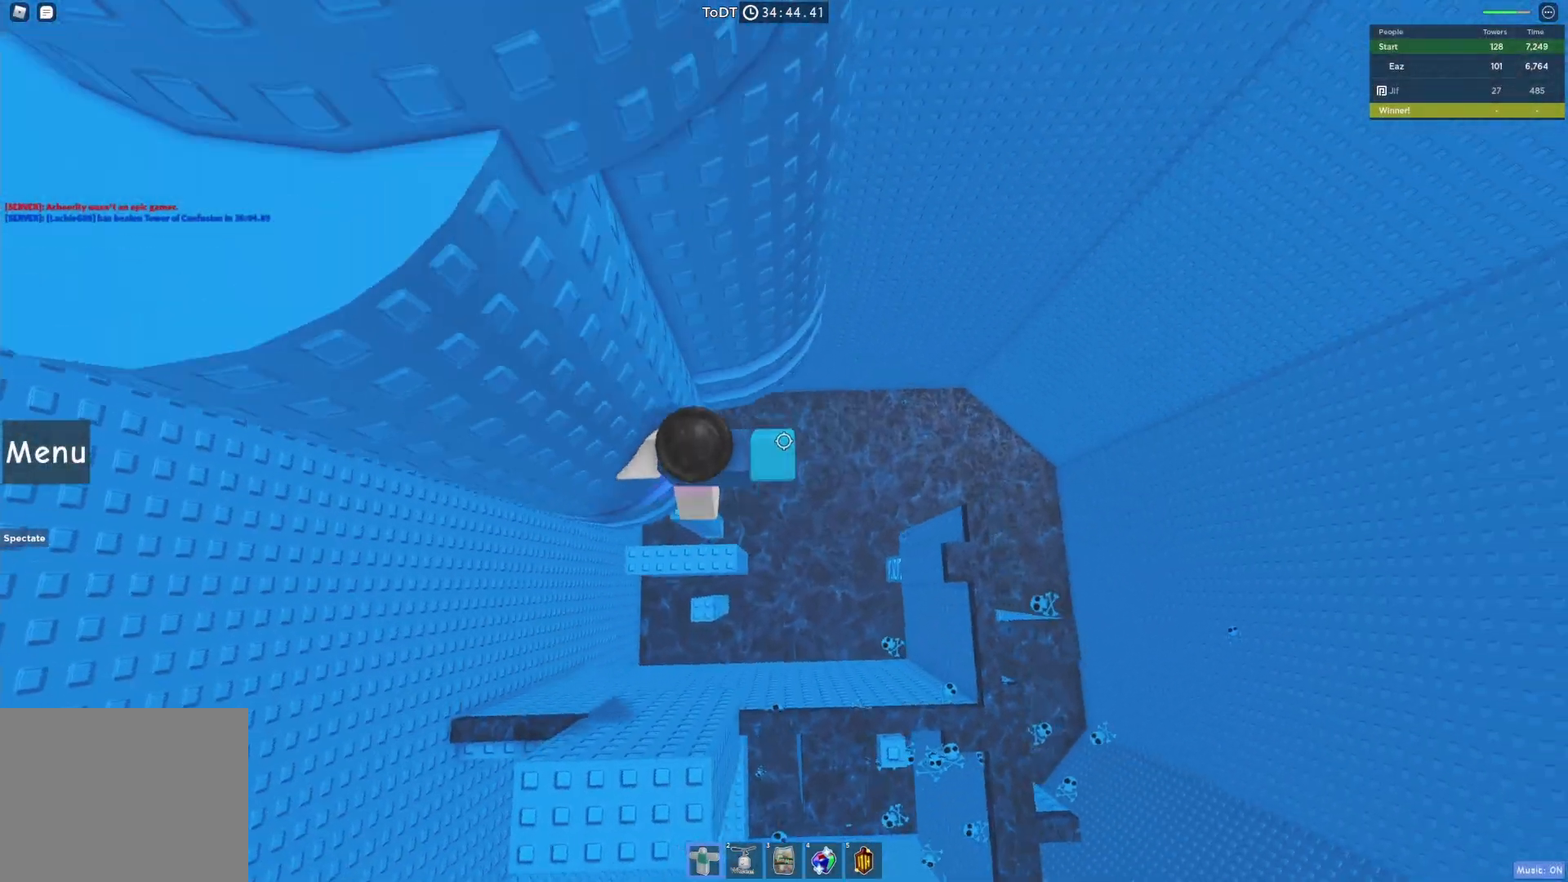
{"keys": ["w"], "events": [[17, "shift", "up"], [167, "space", "up"], [250, "d", "up"], [250, "w", "up"], [350, "w", "down"]]}
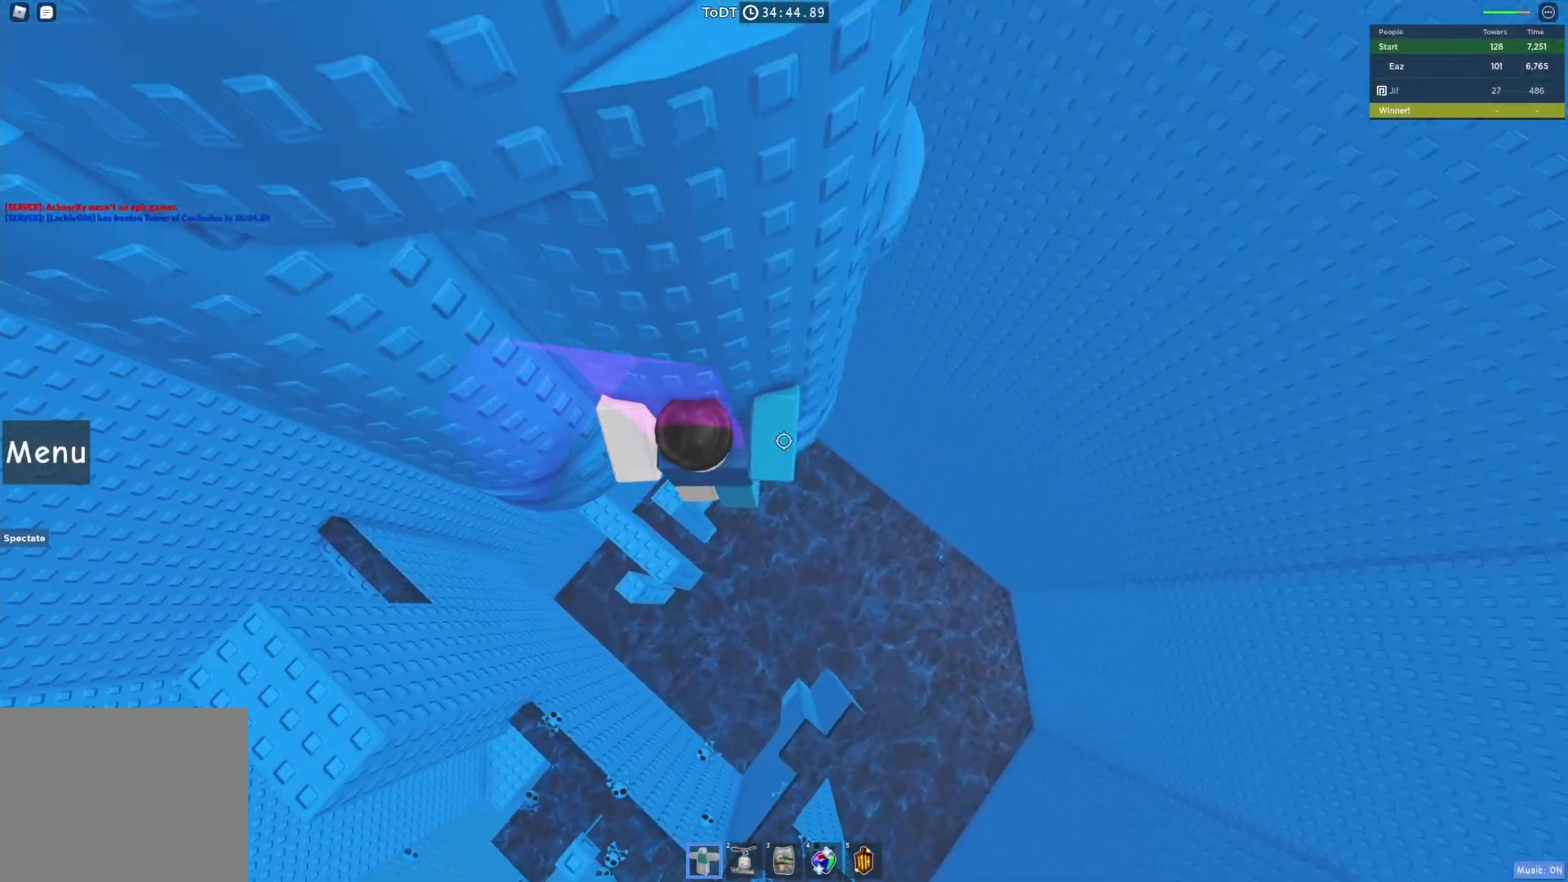
{"keys": ["w"], "events": [[83, "d", "down"], [200, "d", "up"], [317, "d", "down"], [367, "d", "up"]]}
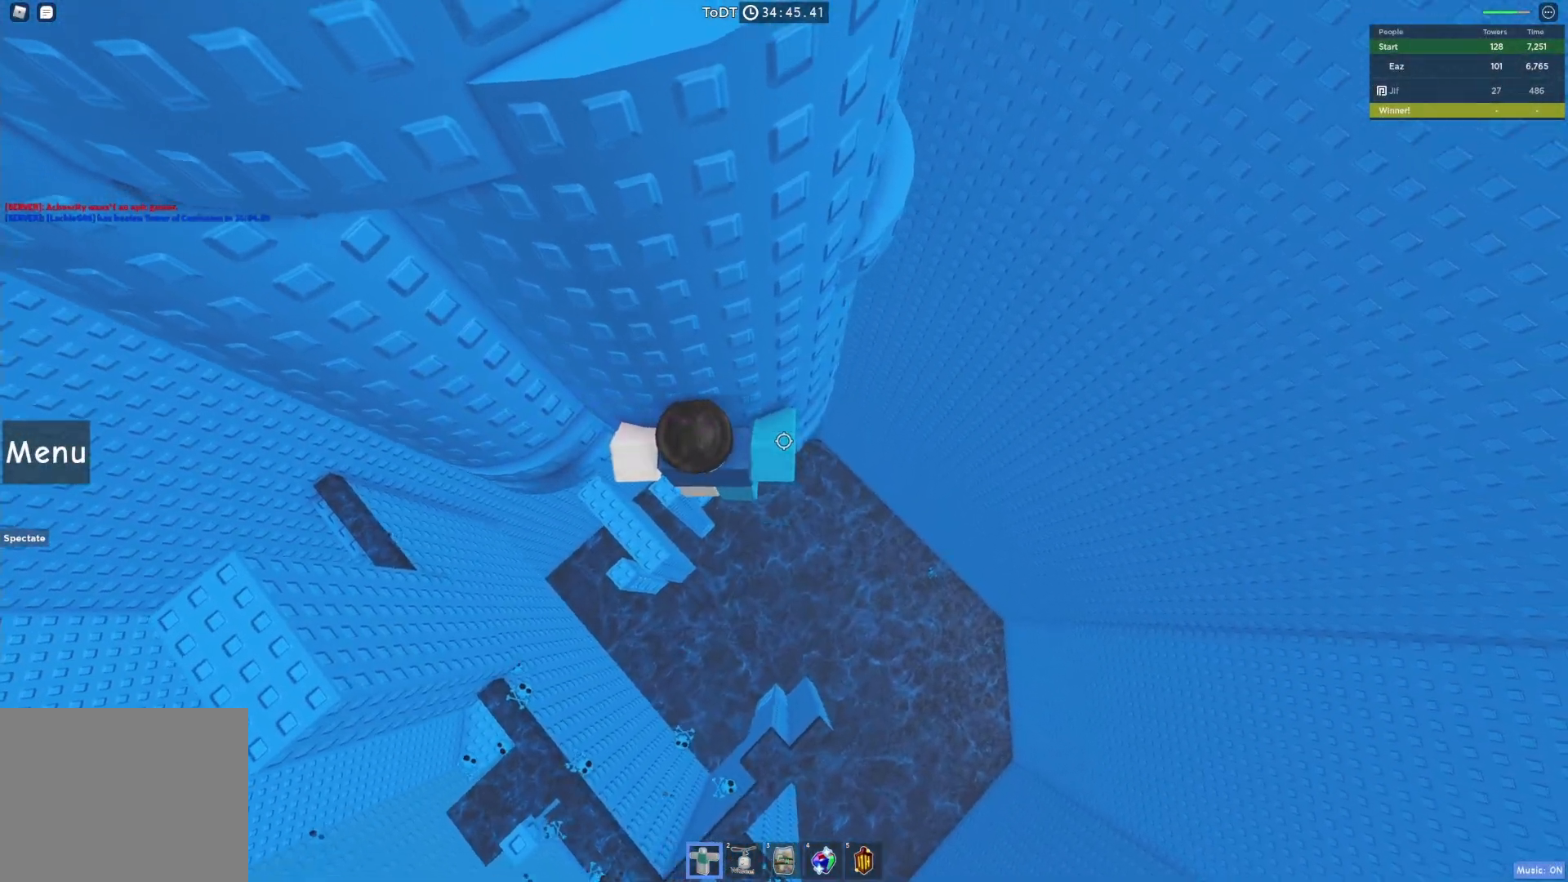
{"keys": [], "events": [[167, "d", "down"], [217, "d", "up"], [250, "w", "up"], [417, "shift", "down"], [500, "shift", "up"]]}
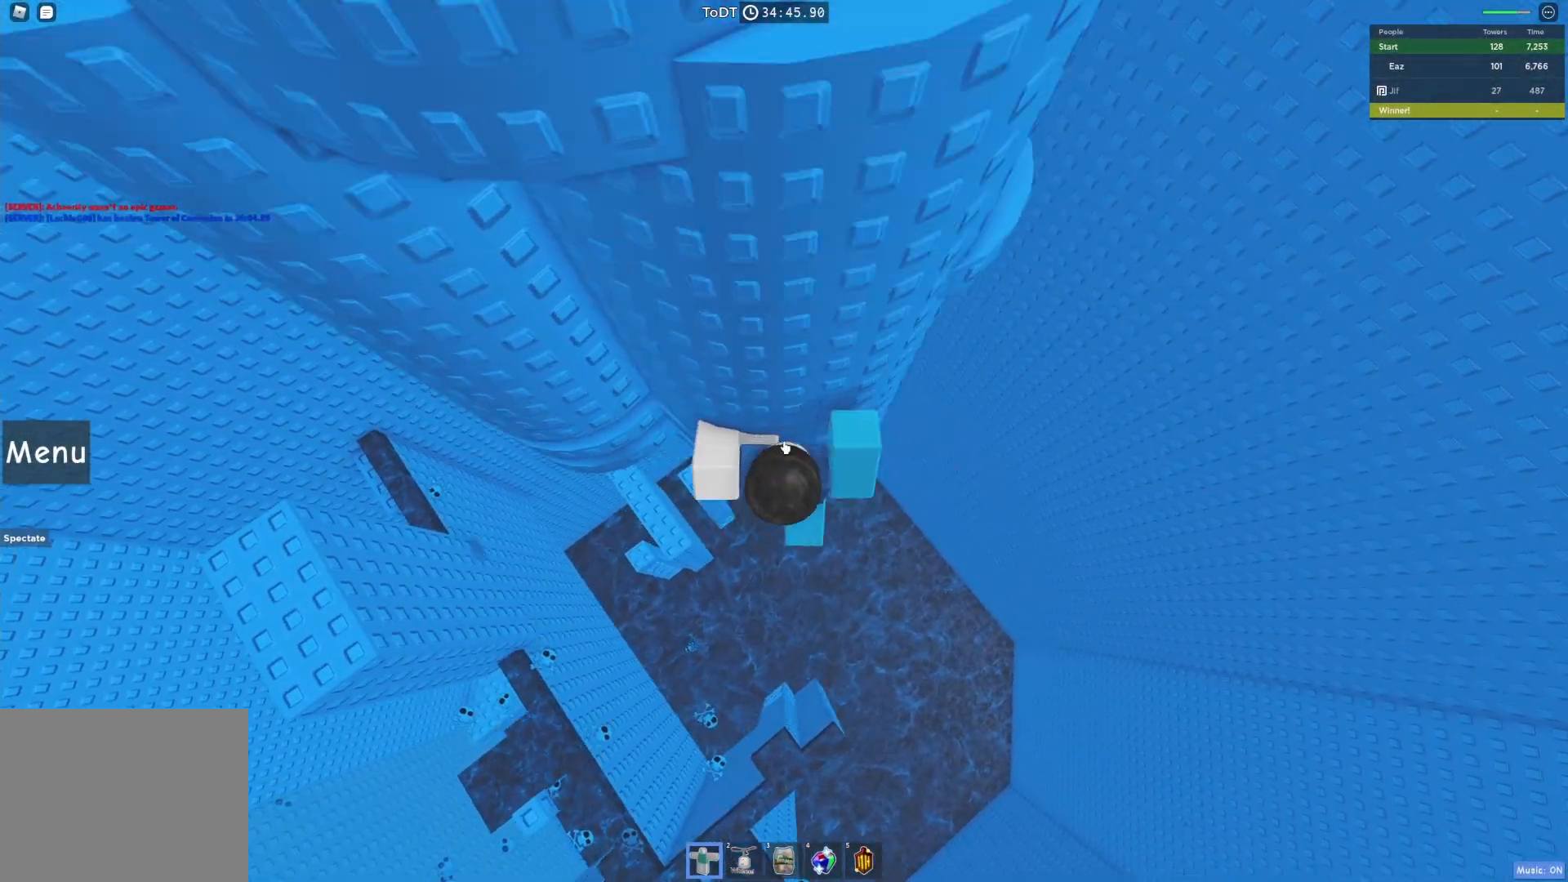
{"keys": ["d", "w"], "events": [[117, "a", "down"], [117, "d", "down"], [117, "shift", "down"], [117, "w", "down"], [150, "a", "up"], [200, "space", "down"], [250, "shift", "up"], [383, "space", "up"]]}
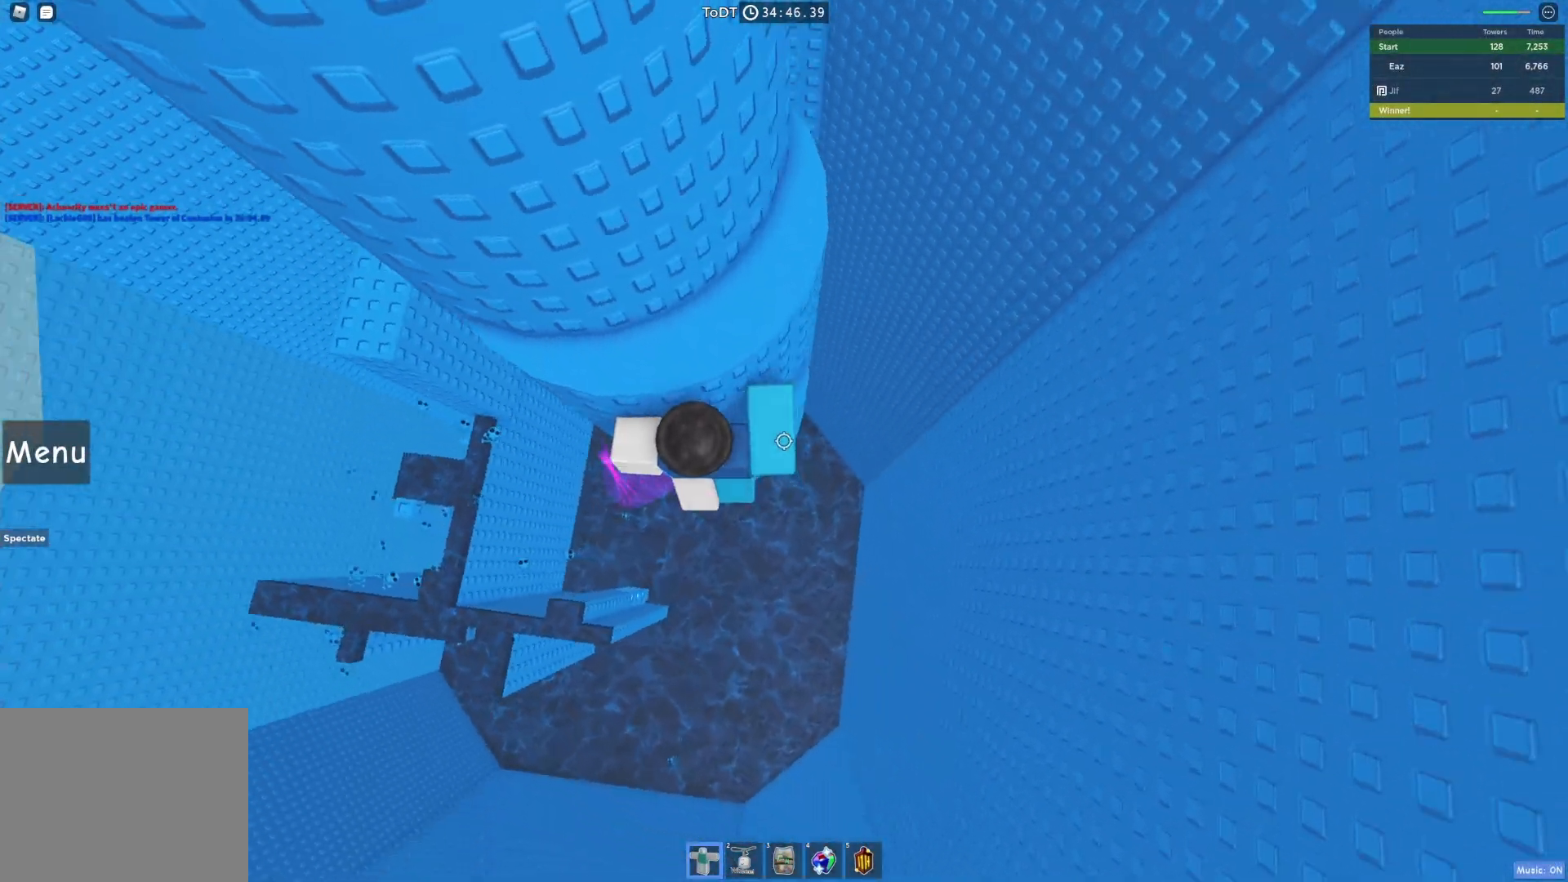
{"keys": ["a", "w"], "events": [[117, "d", "up"], [150, "space", "down"], [217, "w", "up"], [317, "space", "up"], [333, "a", "down"], [350, "w", "down"]]}
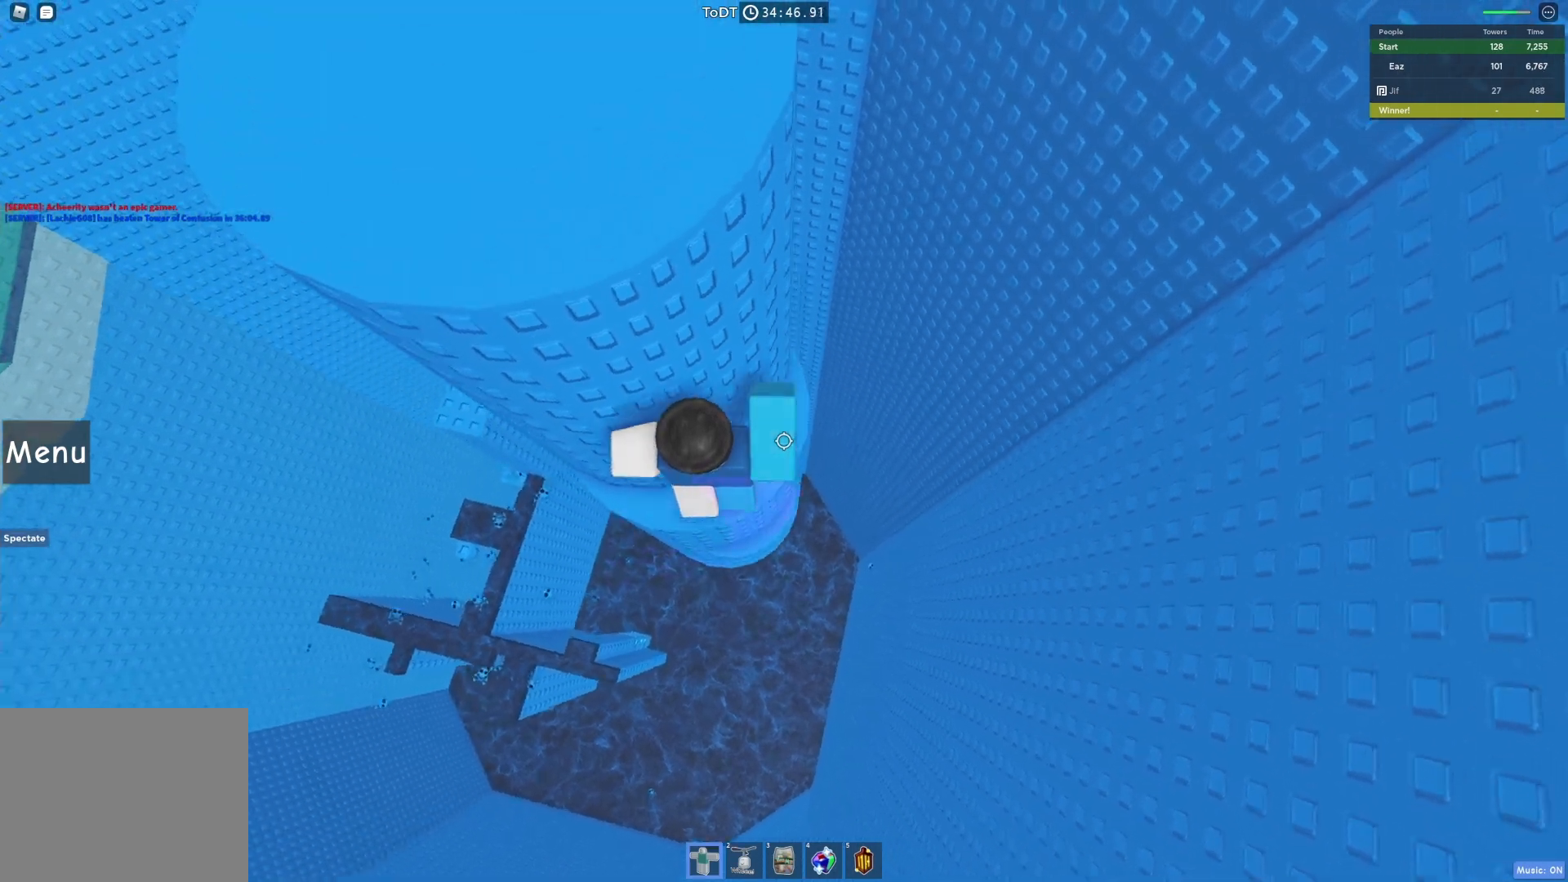
{"keys": ["a"], "events": [[33, "w", "up"], [83, "a", "up"], [217, "a", "down"]]}
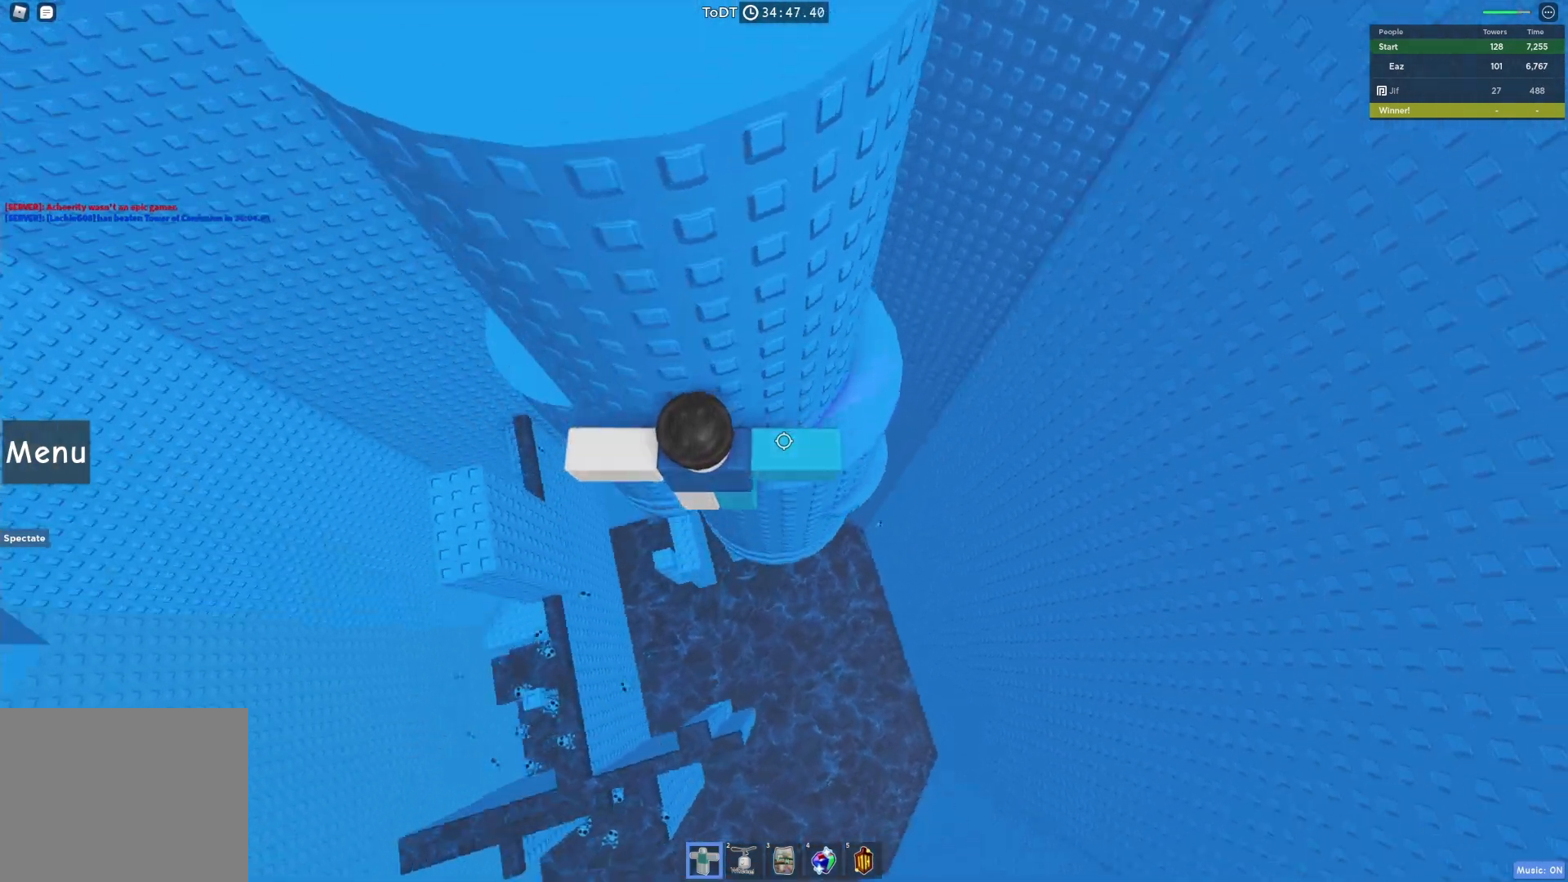
{"keys": ["a", "w"], "events": [[50, "space", "down"], [167, "space", "up"], [350, "w", "down"]]}
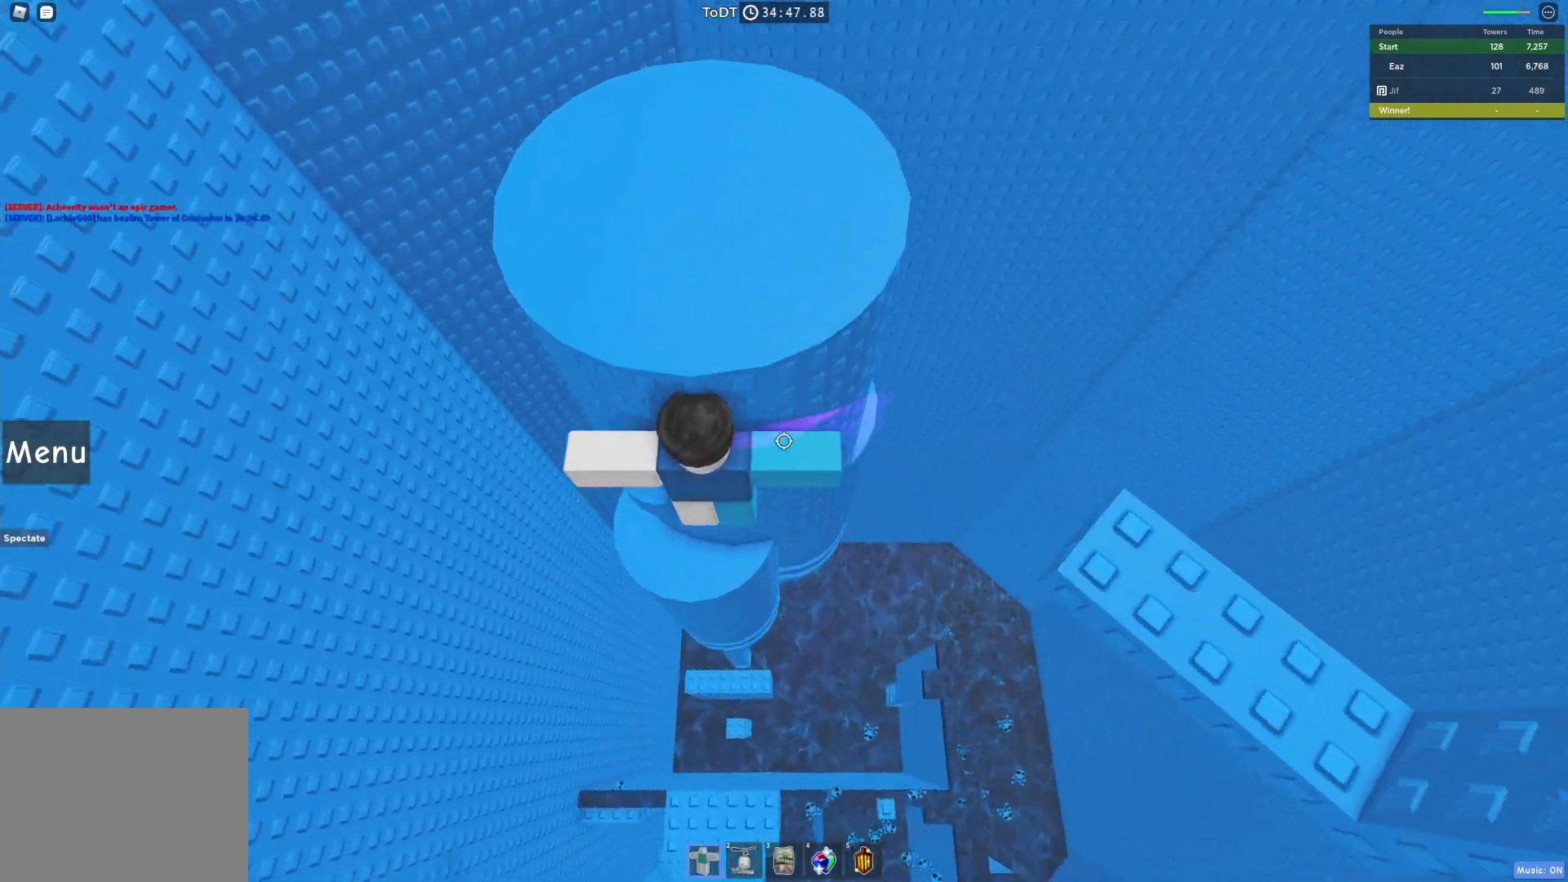
{"keys": [], "events": [[100, "w", "up"], [117, "a", "up"], [200, "space", "down"], [300, "w", "down"], [367, "space", "up"], [467, "w", "up"]]}
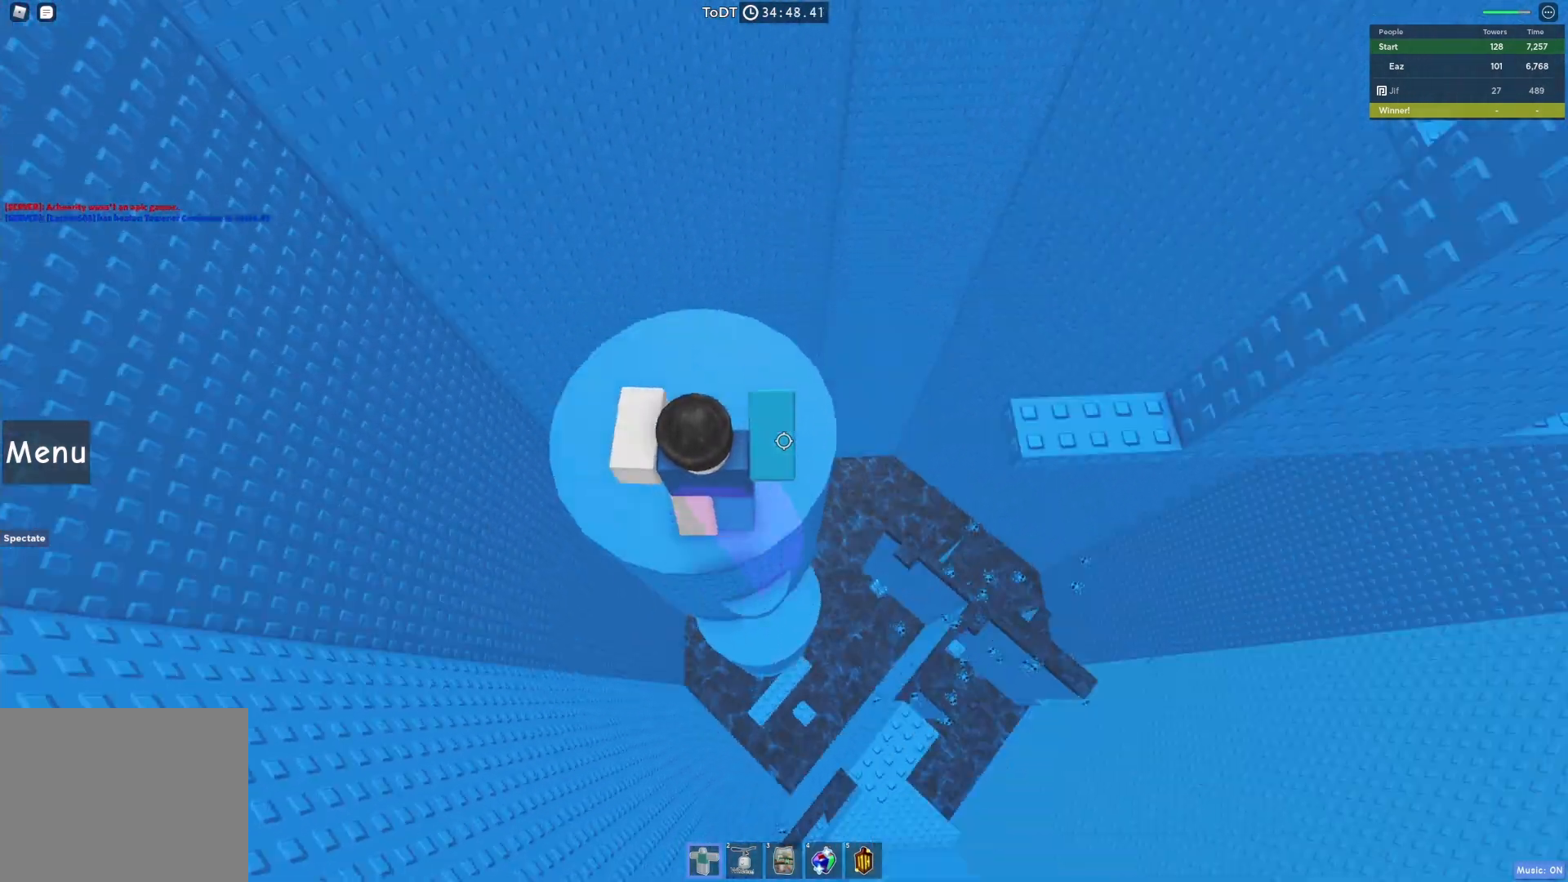
{"keys": ["w"], "events": [[183, "w", "down"], [333, "space", "down"], [450, "space", "up"]]}
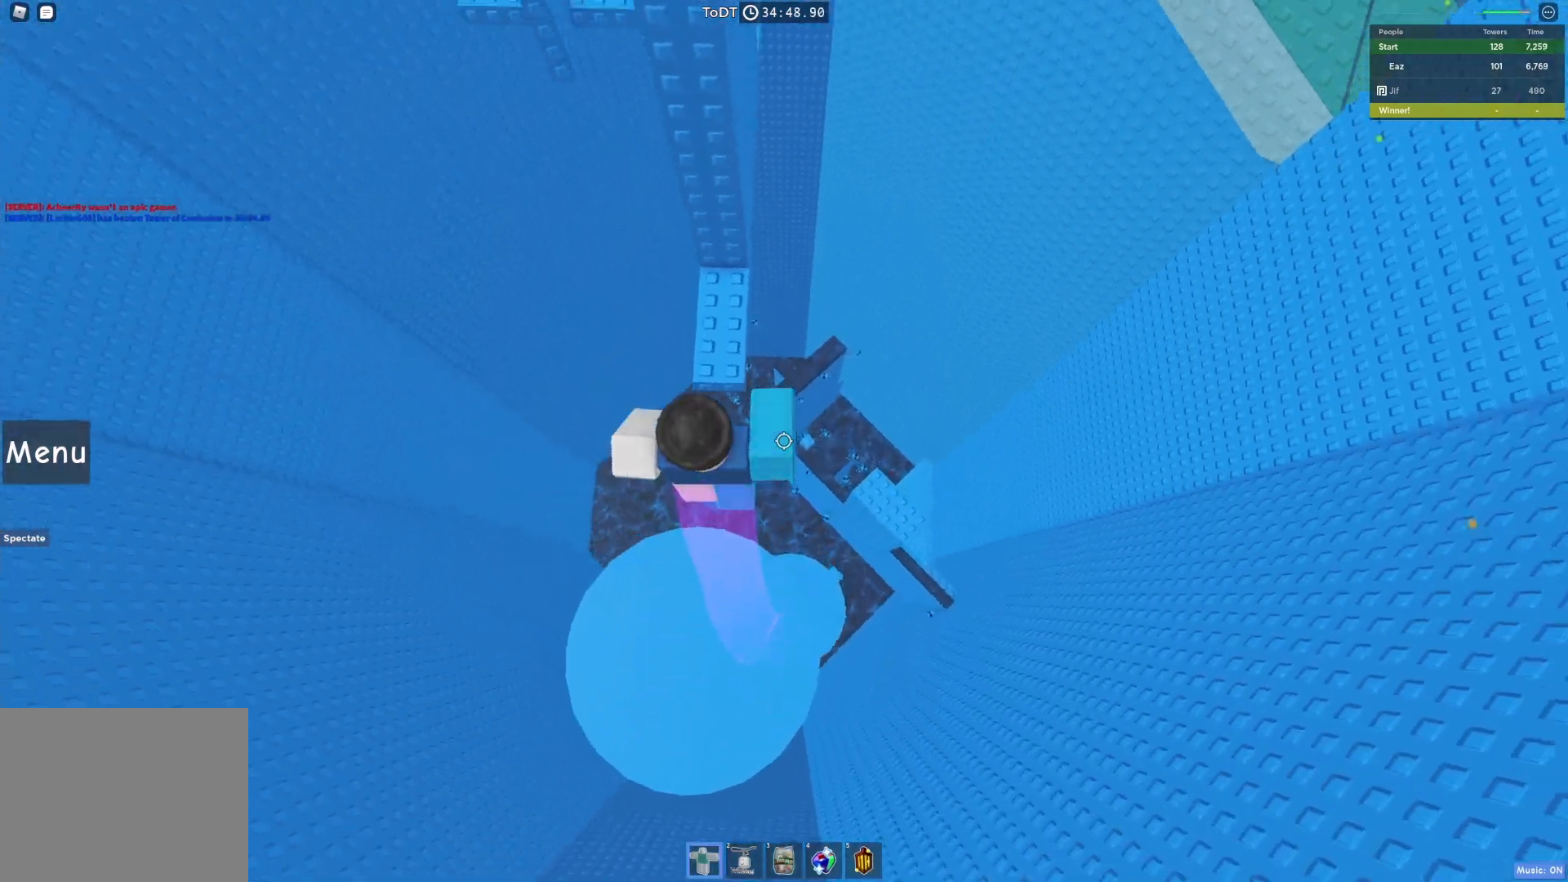
{"keys": [], "events": [[500, "w", "up"]]}